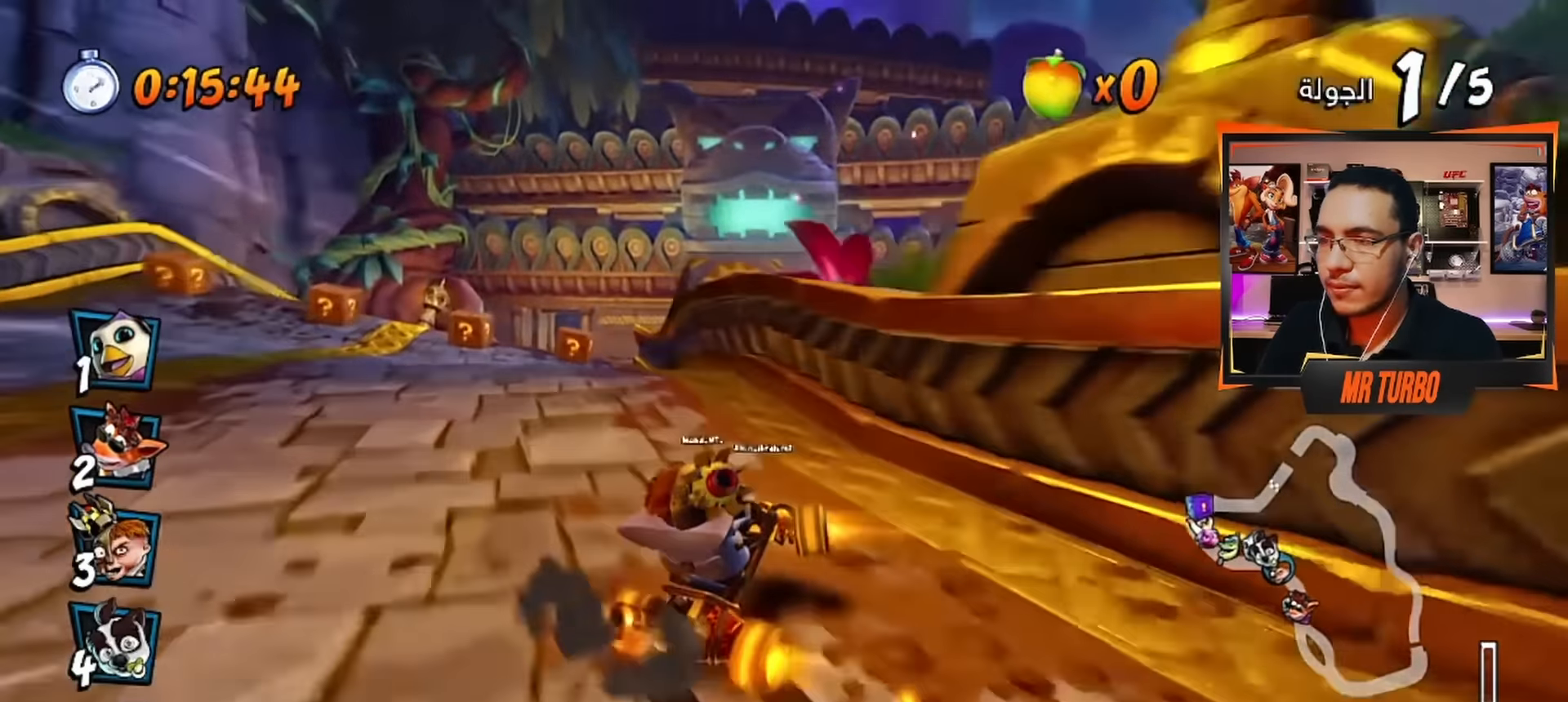
Gameplay with a controller (PlayStation layout); each line is a JSON object with the inputs held at the frame after it. "events" lists button and stick changes between this image and that frame as [ms after this image, input, new state], when the widget could be followed in between.
{"buttons": ["CROSS"], "left_stick": "center", "right_stick": "center", "events": [[400, "R1", "up"]]}
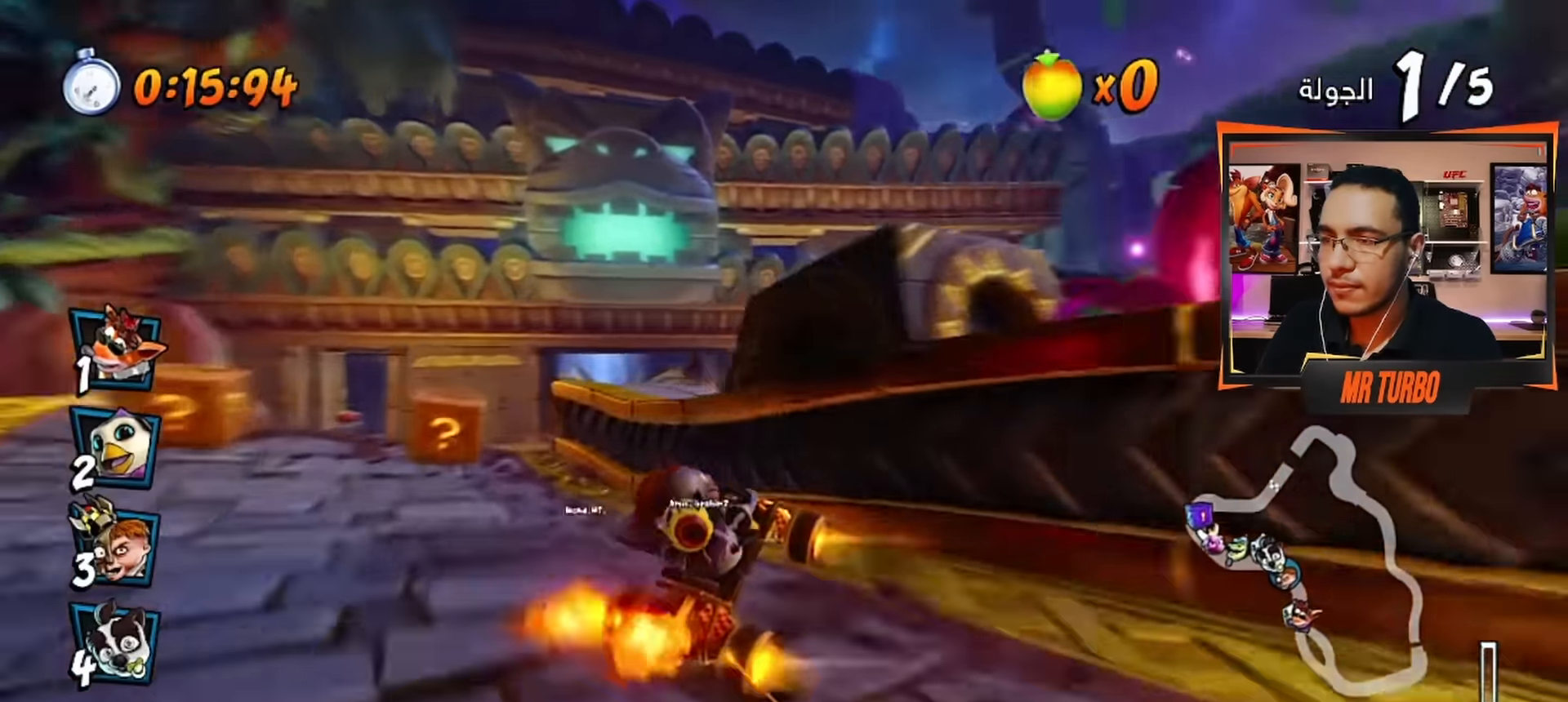
{"buttons": ["CROSS", "DPAD_LEFT"], "left_stick": "center", "right_stick": "center", "events": [[333, "R1", "down"], [433, "DPAD_LEFT", "down"], [500, "R1", "up"]]}
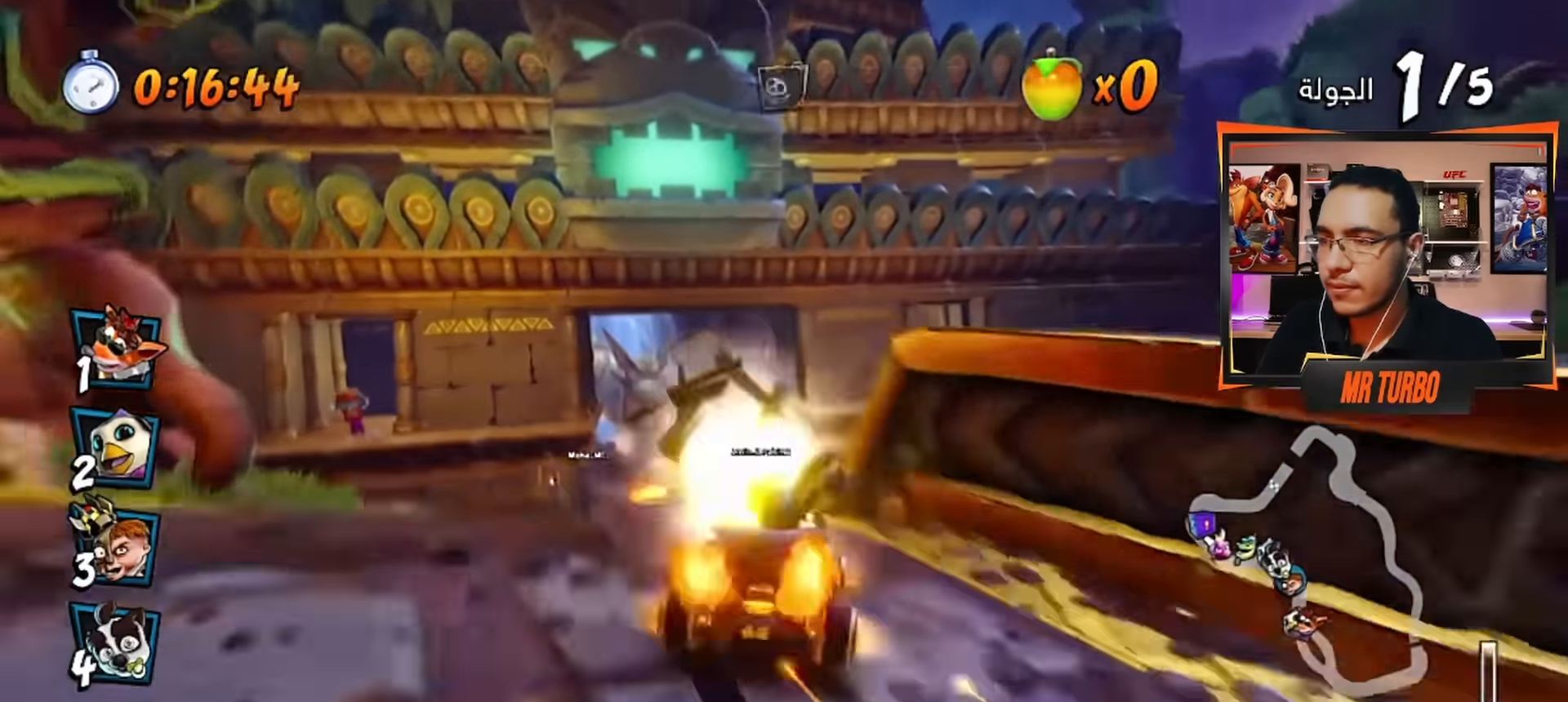
{"buttons": ["CROSS", "CIRCLE", "DPAD_RIGHT"], "left_stick": "center", "right_stick": "center", "events": [[100, "DPAD_LEFT", "up"], [483, "DPAD_RIGHT", "down"], [500, "CIRCLE", "down"]]}
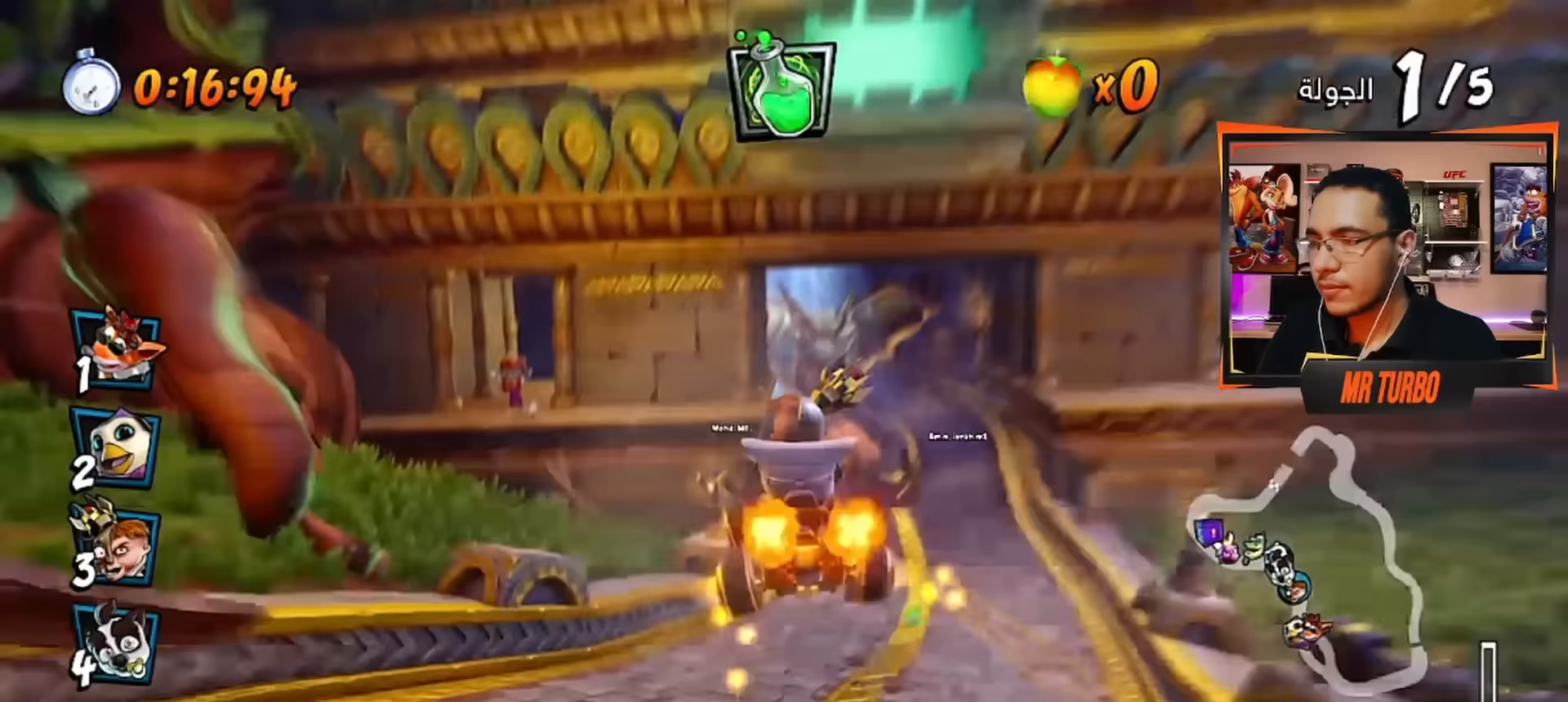
{"buttons": ["CROSS"], "left_stick": "center", "right_stick": "center", "events": [[100, "CIRCLE", "up"], [133, "DPAD_RIGHT", "up"]]}
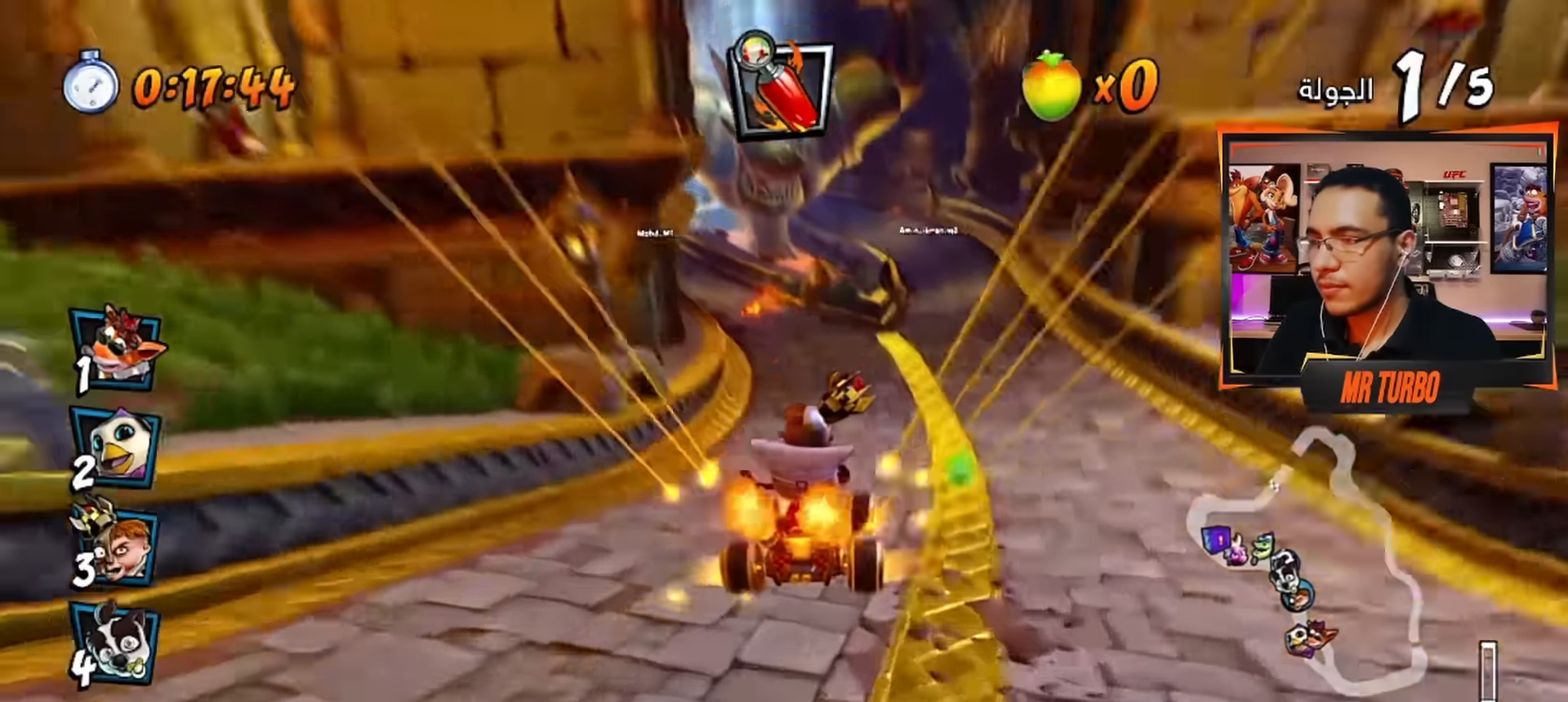
{"buttons": ["CROSS"], "left_stick": "center", "right_stick": "center", "events": [[167, "R1", "down"], [183, "DPAD_RIGHT", "down"], [400, "R1", "up"], [450, "DPAD_RIGHT", "up"]]}
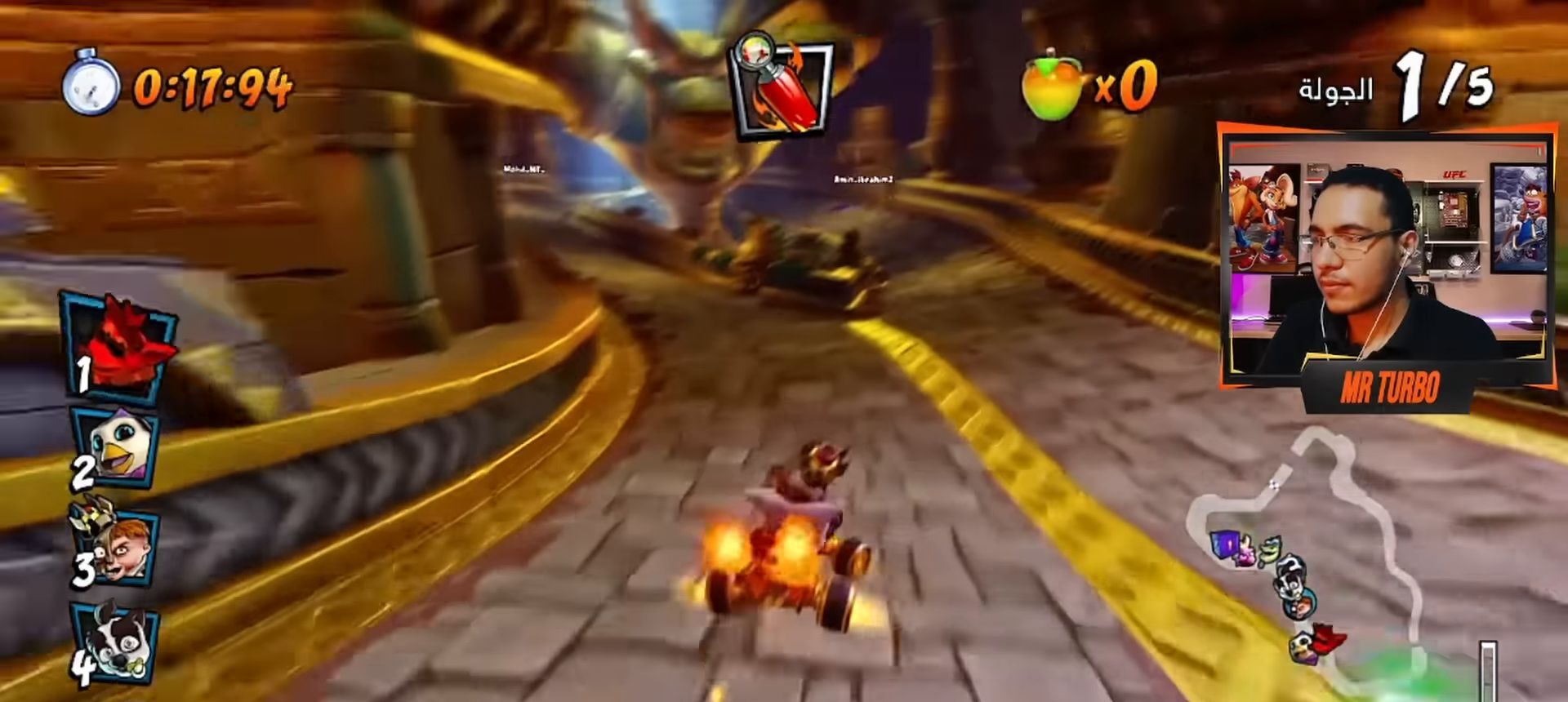
{"buttons": ["CROSS", "R1"], "left_stick": "center", "right_stick": "center", "events": [[83, "R1", "down"], [100, "DPAD_LEFT", "down"], [433, "DPAD_LEFT", "up"]]}
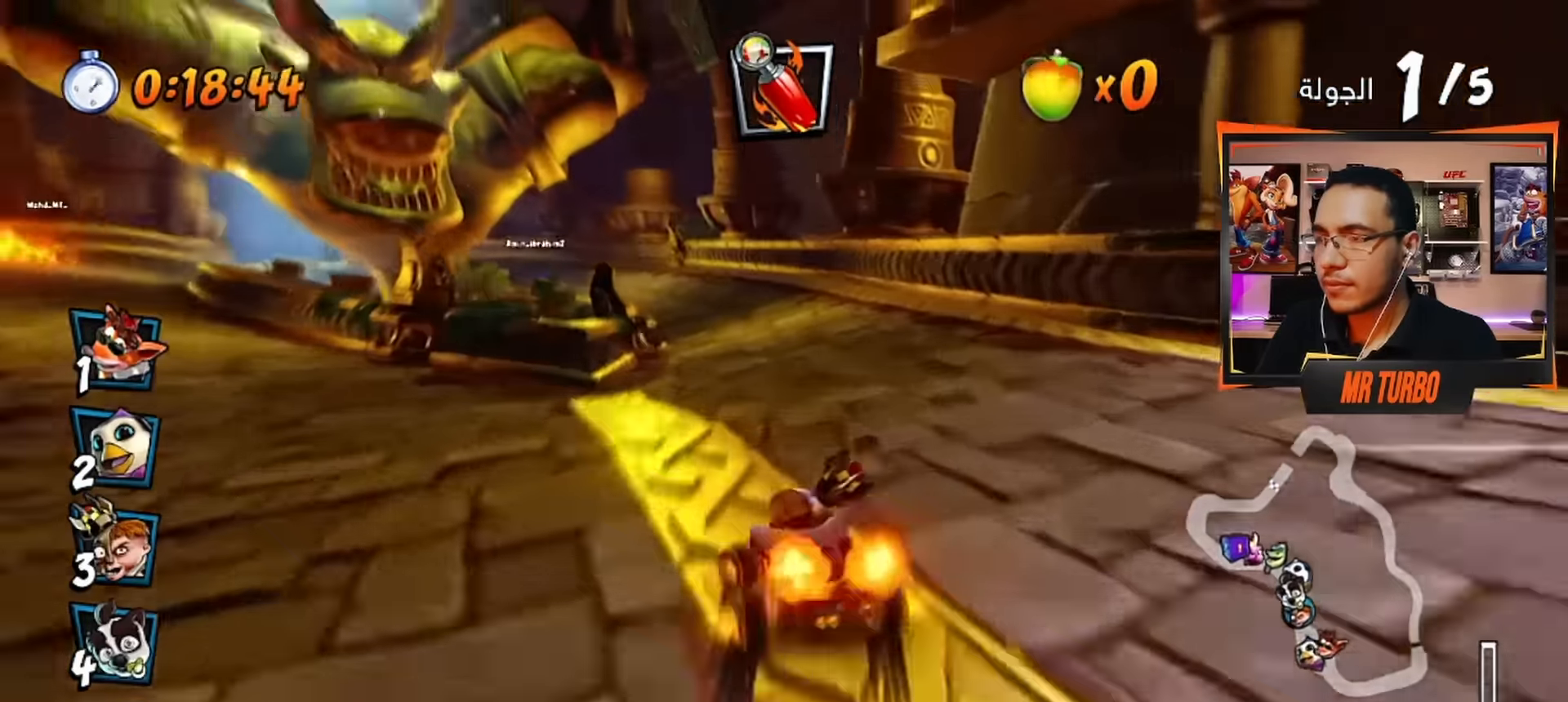
{"buttons": ["CROSS", "L1", "R1", "DPAD_LEFT"], "left_stick": "center", "right_stick": "center", "events": [[367, "DPAD_LEFT", "down"], [433, "L1", "down"]]}
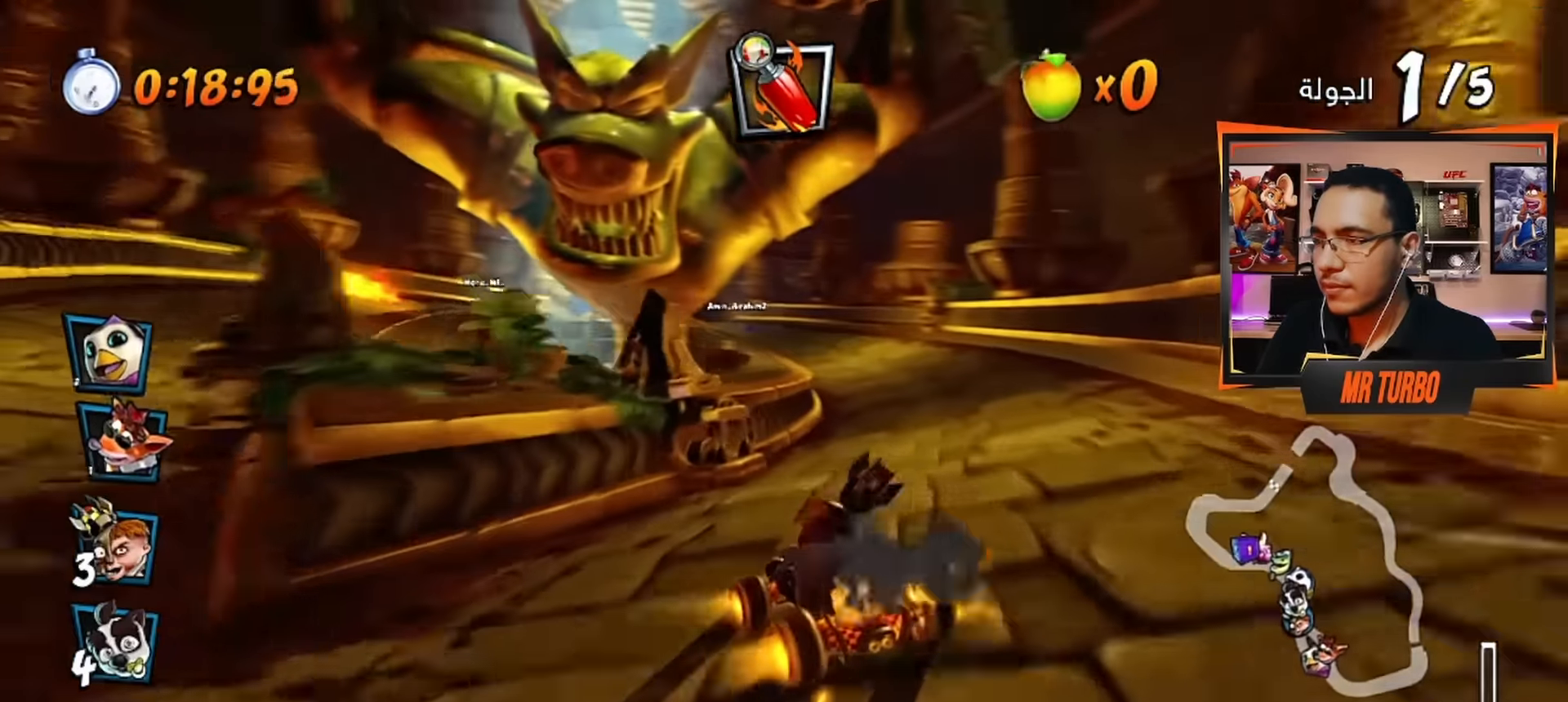
{"buttons": ["CROSS", "R1", "DPAD_RIGHT"], "left_stick": "center", "right_stick": "center", "events": [[33, "DPAD_LEFT", "up"], [50, "L1", "up"], [350, "DPAD_RIGHT", "down"]]}
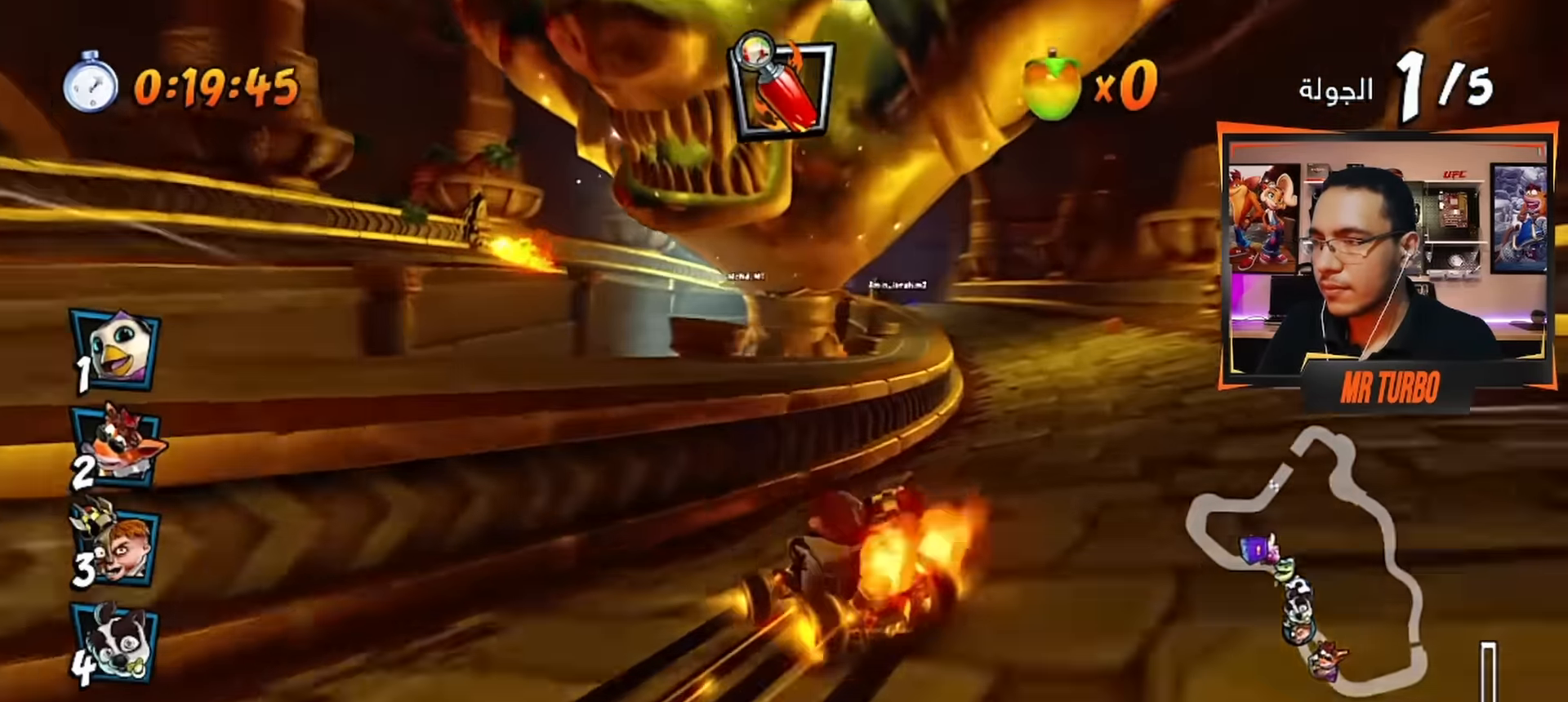
{"buttons": ["CROSS", "R1"], "left_stick": "center", "right_stick": "center", "events": [[333, "L1", "down"], [400, "DPAD_RIGHT", "up"], [433, "L1", "up"]]}
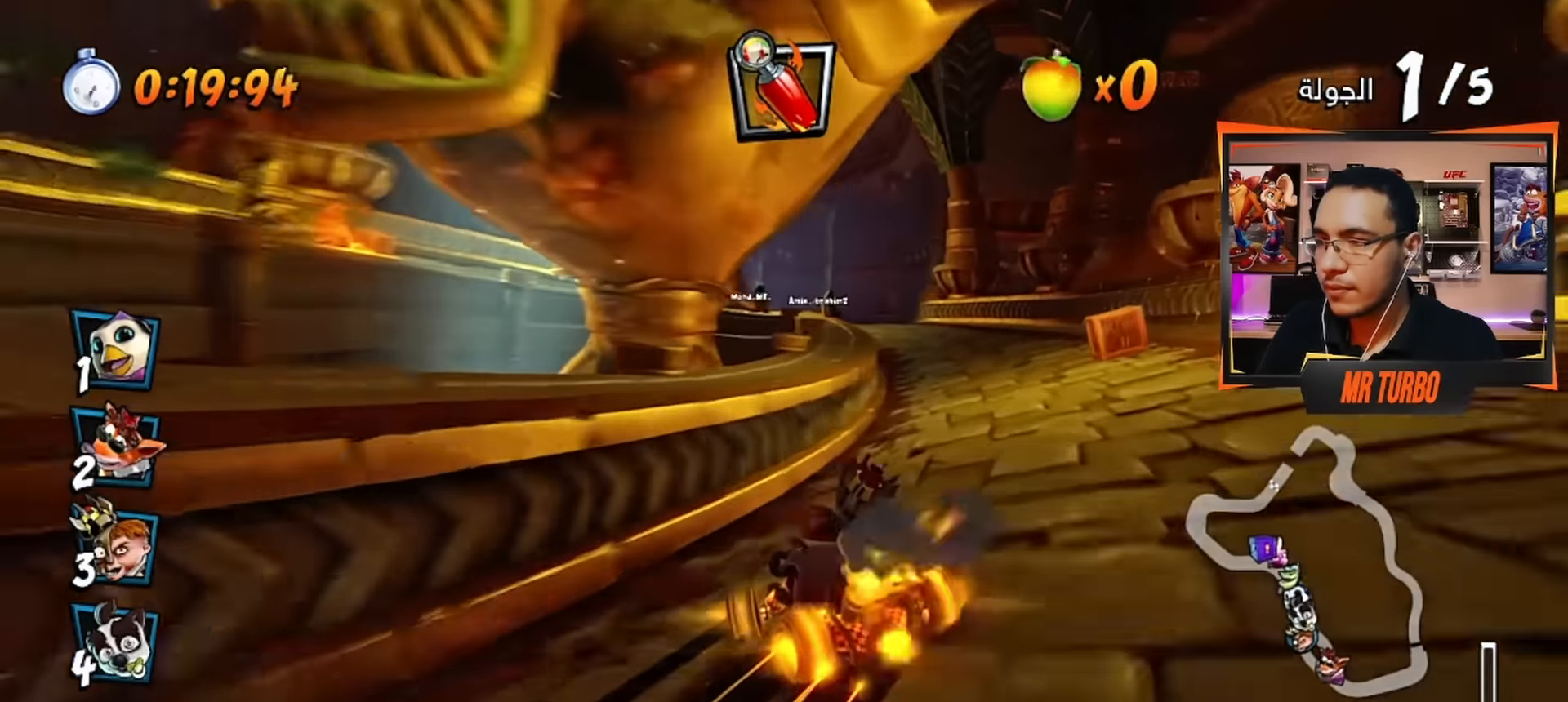
{"buttons": ["CROSS", "R1"], "left_stick": "center", "right_stick": "center", "events": []}
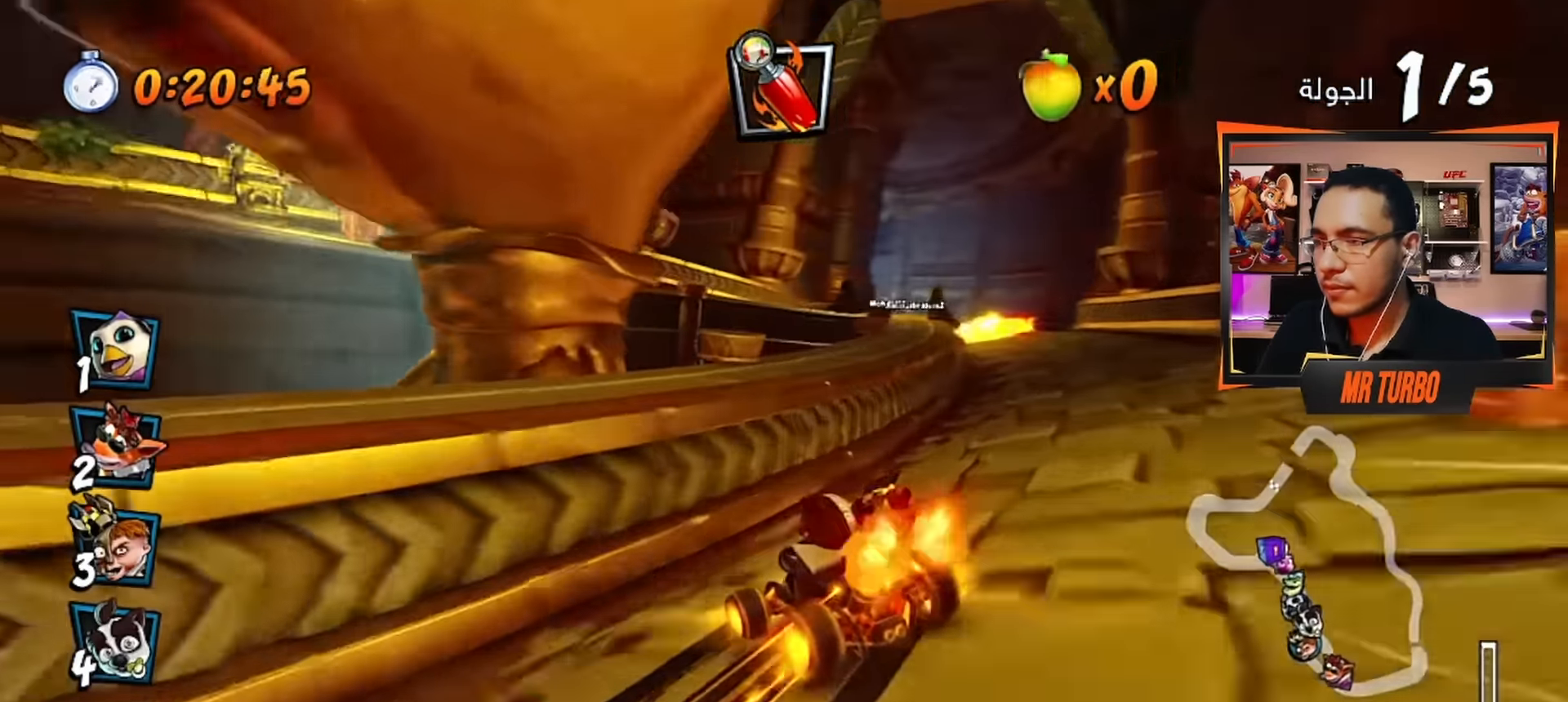
{"buttons": ["CROSS", "R1", "DPAD_RIGHT"], "left_stick": "center", "right_stick": "center", "events": [[33, "L1", "down"], [100, "R1", "up"], [117, "DPAD_RIGHT", "down"], [133, "L1", "up"], [383, "R1", "down"]]}
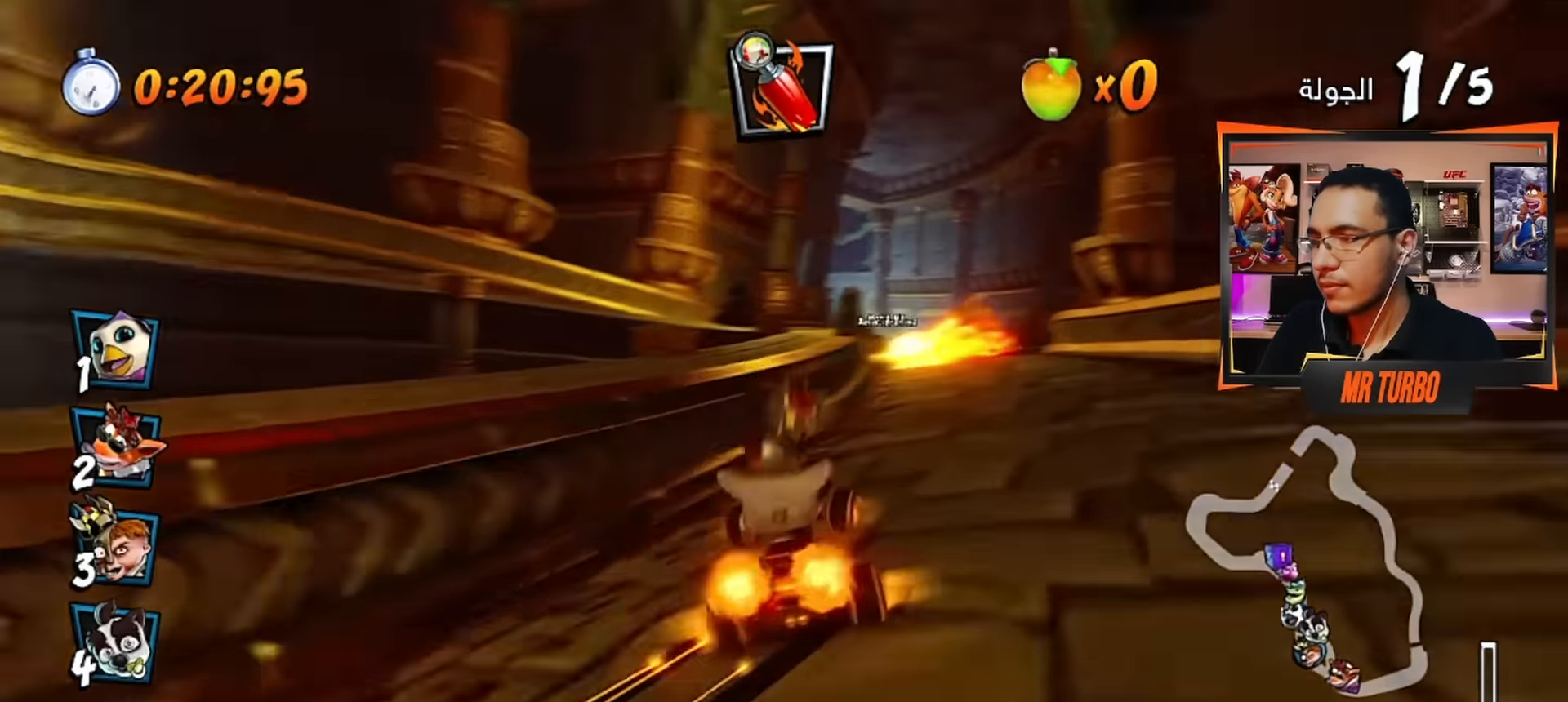
{"buttons": ["CROSS", "DPAD_LEFT"], "left_stick": "center", "right_stick": "center", "events": [[33, "DPAD_RIGHT", "up"], [50, "R1", "up"], [500, "DPAD_LEFT", "down"]]}
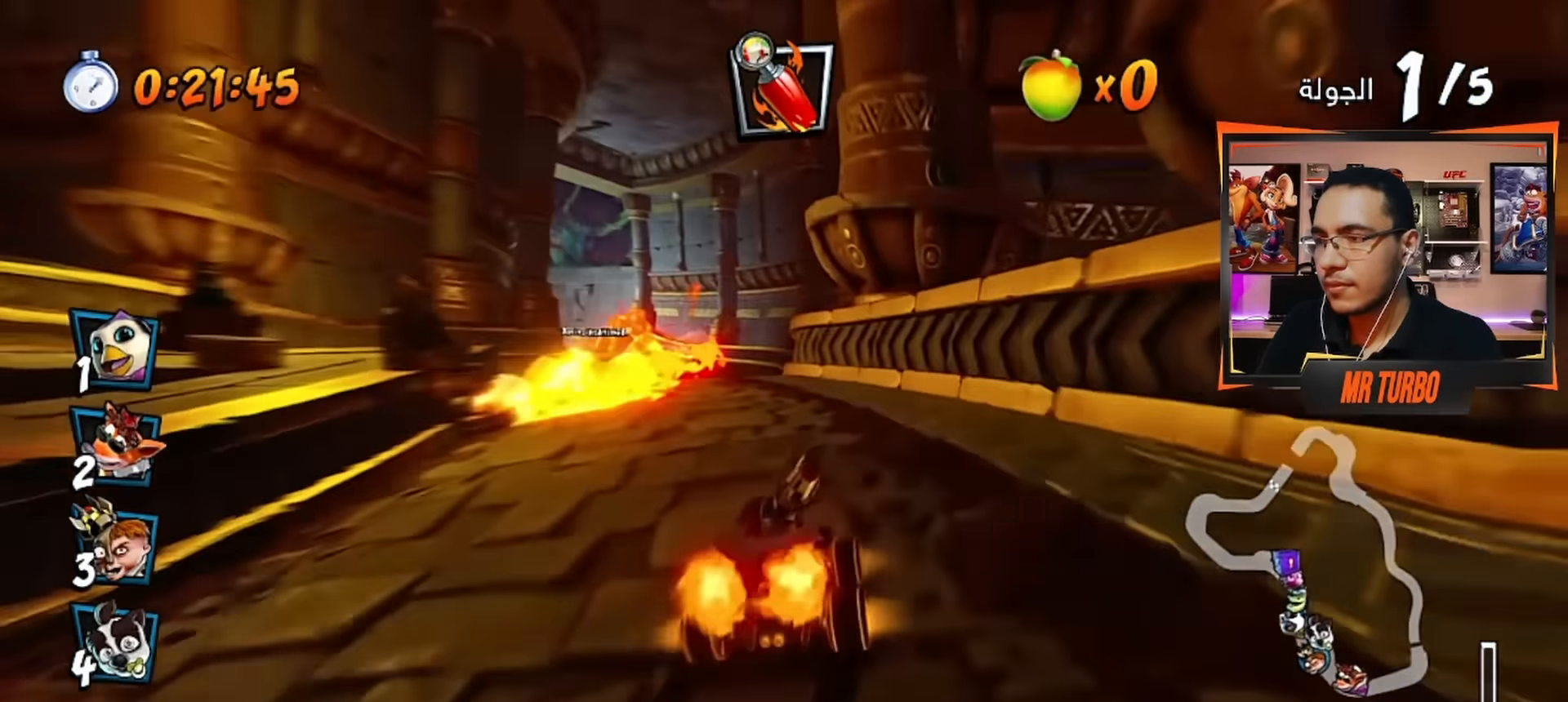
{"buttons": ["CROSS"], "left_stick": "center", "right_stick": "center", "events": [[50, "R1", "down"], [217, "R1", "up"], [233, "DPAD_LEFT", "up"]]}
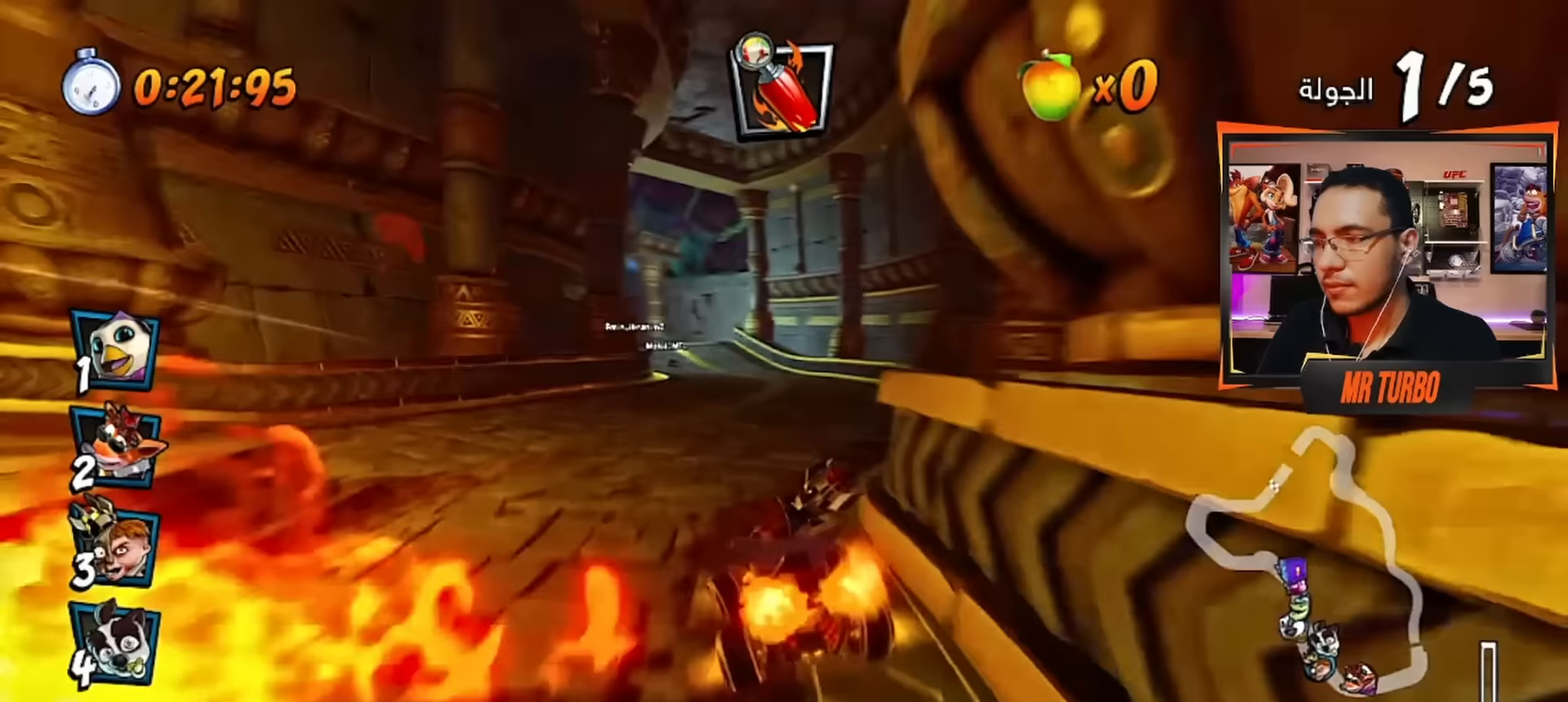
{"buttons": ["CROSS"], "left_stick": "center", "right_stick": "center", "events": [[33, "DPAD_LEFT", "down"], [100, "CIRCLE", "down"], [150, "DPAD_LEFT", "up"], [217, "CIRCLE", "up"], [333, "R1", "down"], [500, "R1", "up"]]}
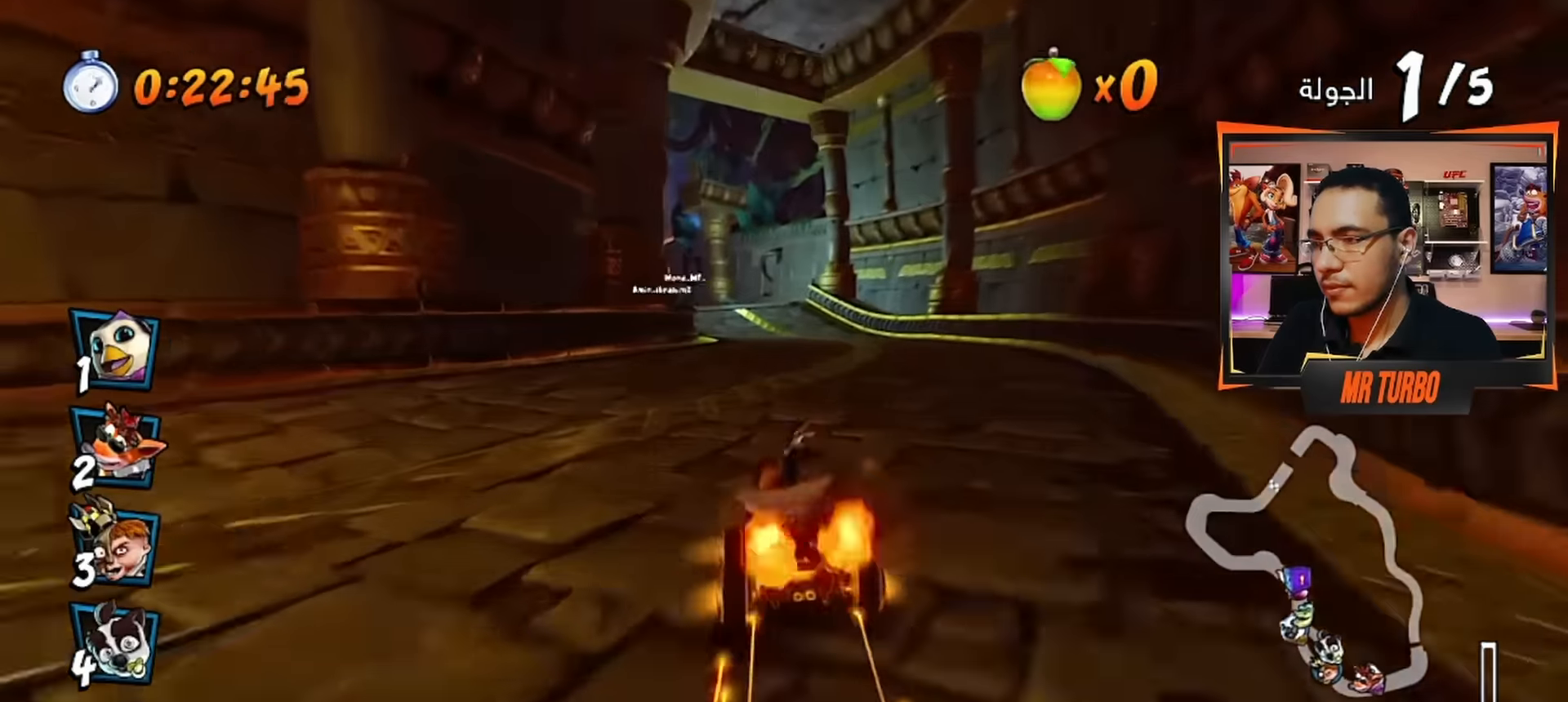
{"buttons": ["CROSS", "R1", "R2"], "left_stick": "center", "right_stick": "center", "events": [[150, "R1", "down"], [183, "DPAD_LEFT", "down"], [367, "DPAD_LEFT", "up"], [467, "R2", "down"]]}
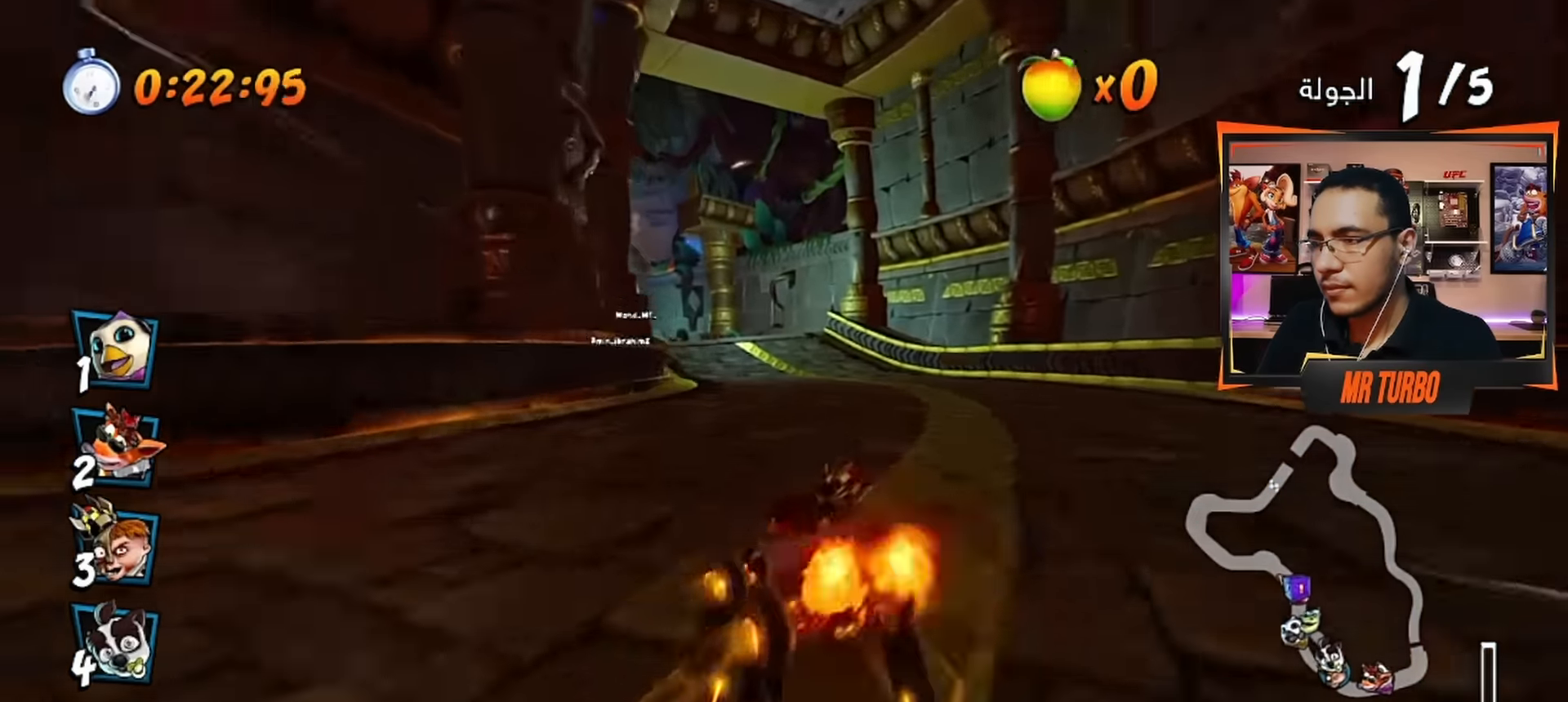
{"buttons": ["CROSS", "L1", "R1", "R2"], "left_stick": "center", "right_stick": "center", "events": [[483, "L1", "down"]]}
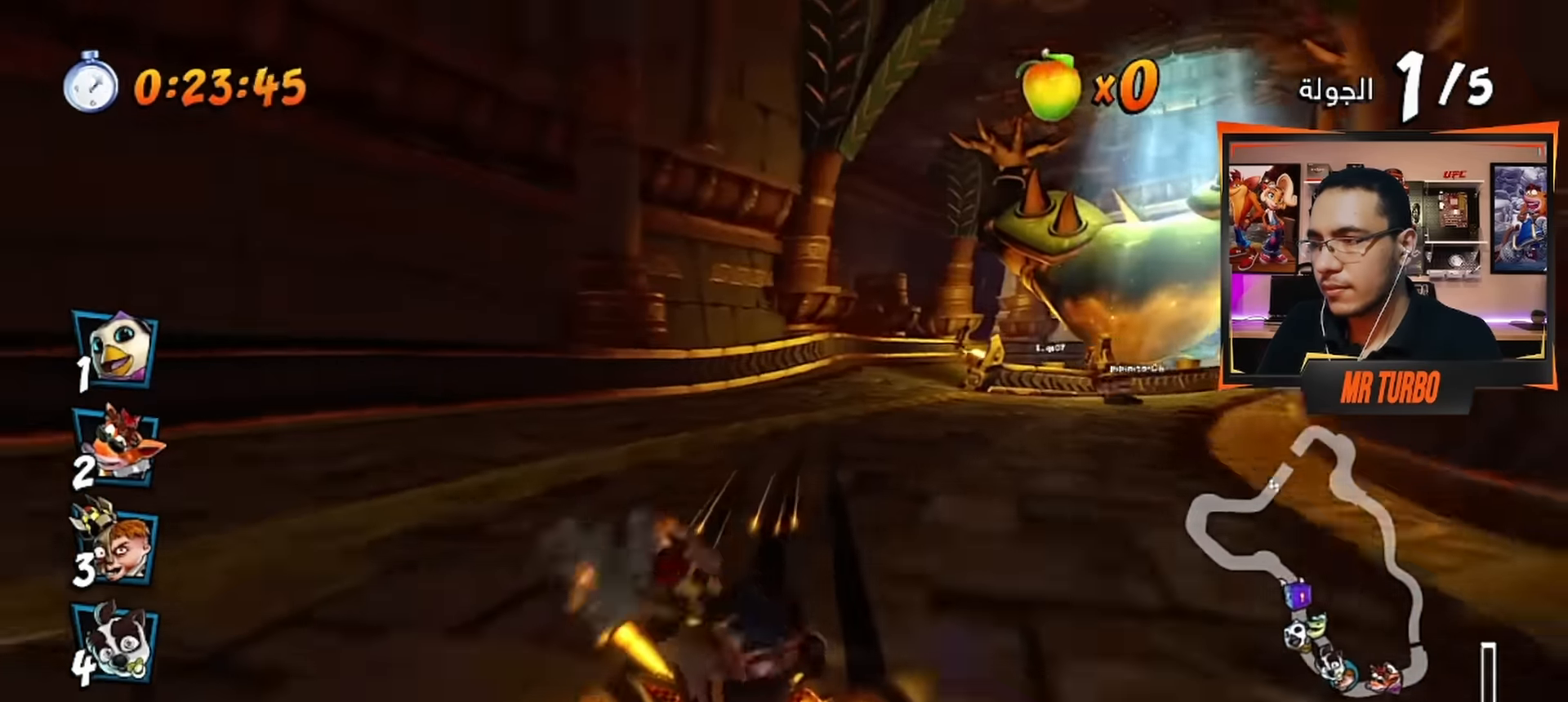
{"buttons": ["CROSS", "R1"], "left_stick": "center", "right_stick": "center", "events": [[83, "R2", "up"], [133, "L1", "up"]]}
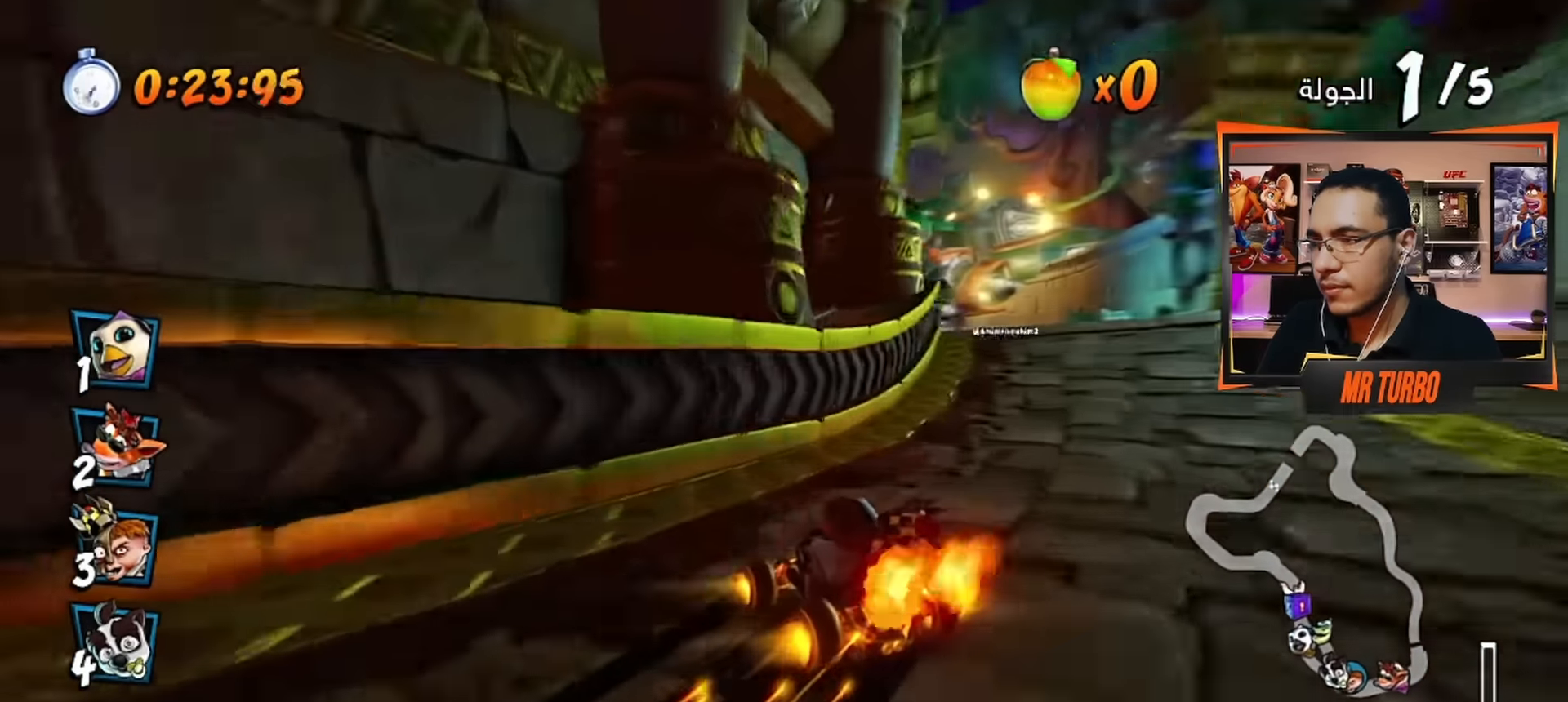
{"buttons": ["CROSS", "R1"], "left_stick": "center", "right_stick": "center", "events": [[283, "L1", "down"], [400, "L1", "up"]]}
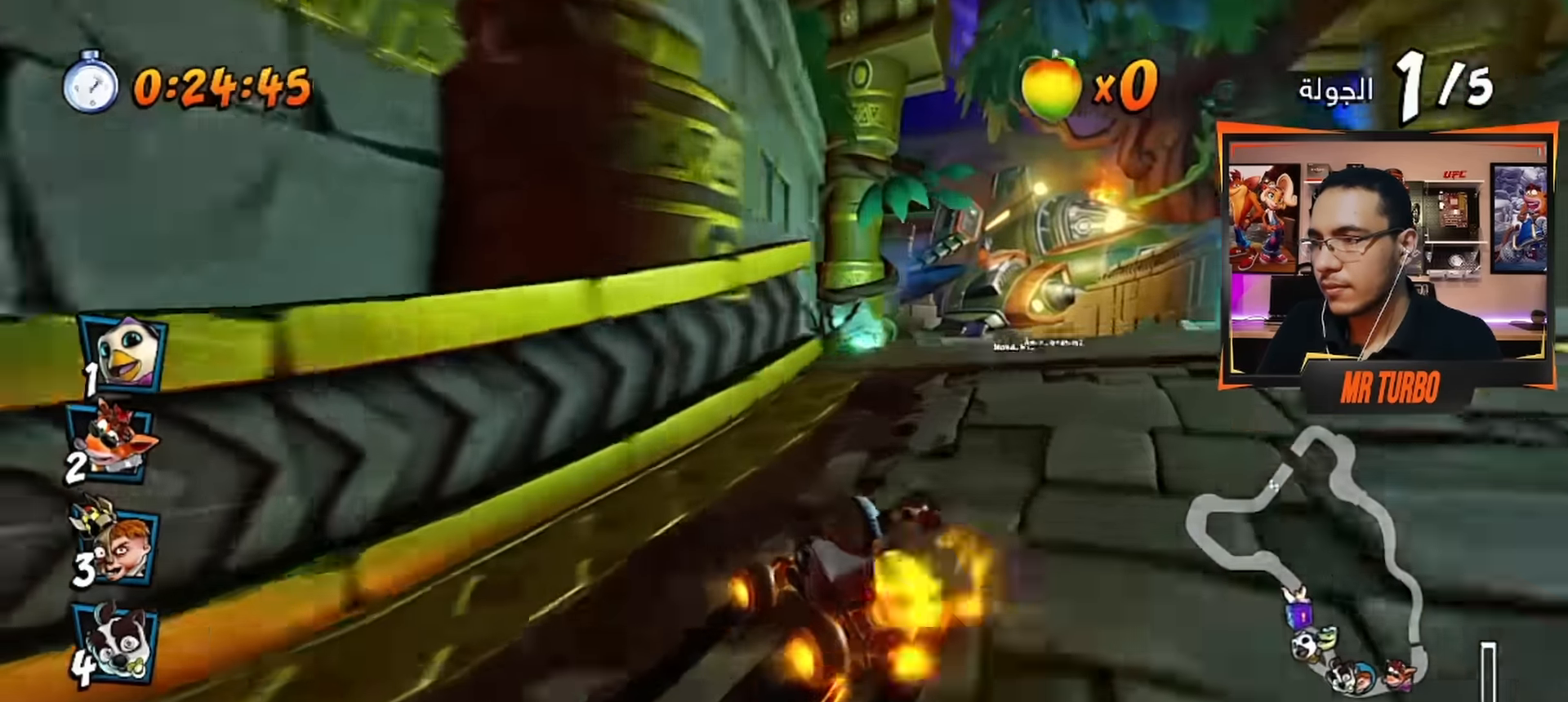
{"buttons": ["CROSS", "DPAD_RIGHT"], "left_stick": "center", "right_stick": "center", "events": [[50, "R1", "up"], [133, "R1", "down"], [300, "R1", "up"], [350, "DPAD_RIGHT", "down"]]}
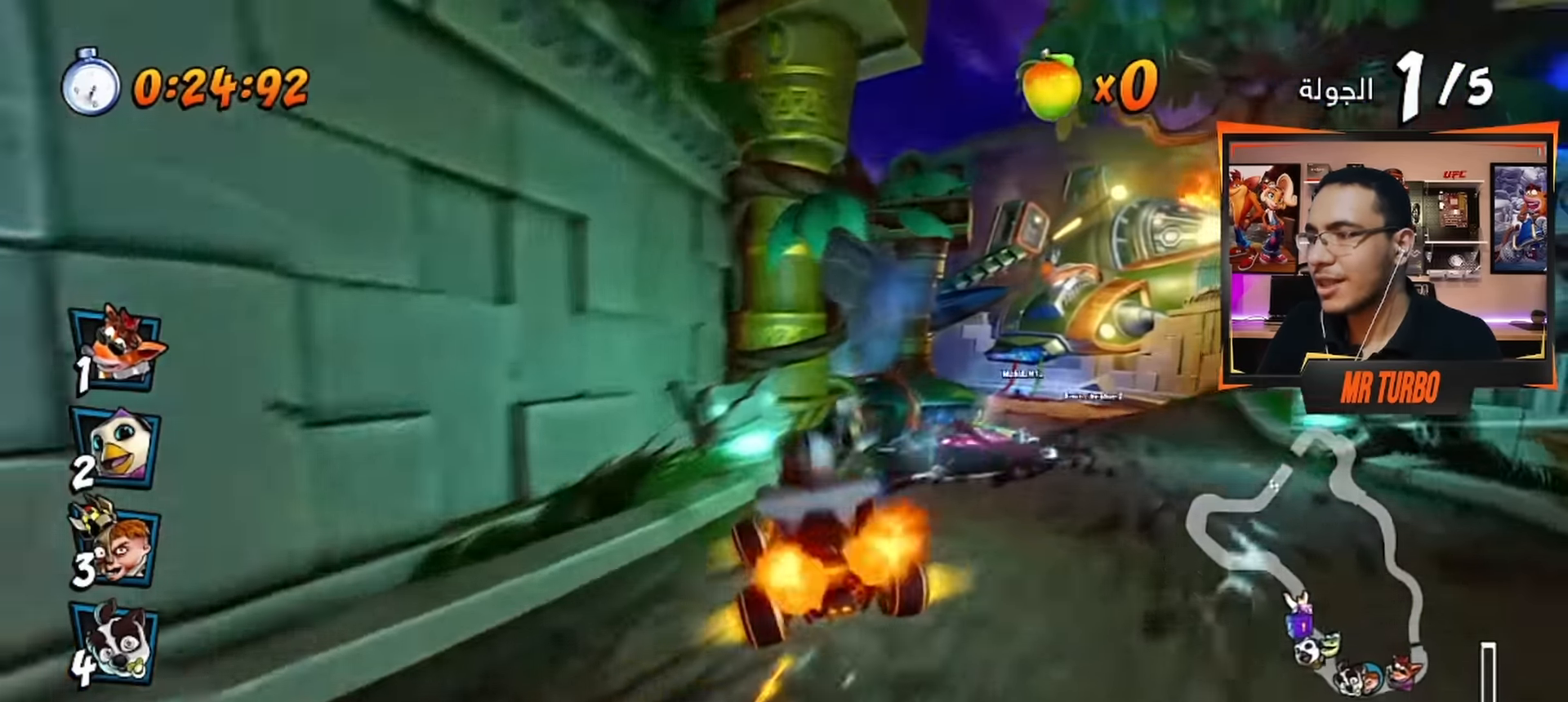
{"buttons": ["CROSS", "R1", "DPAD_LEFT"], "left_stick": "center", "right_stick": "center", "events": [[100, "DPAD_RIGHT", "up"], [333, "DPAD_RIGHT", "down"], [383, "DPAD_RIGHT", "up"], [450, "R1", "down"], [467, "DPAD_LEFT", "down"]]}
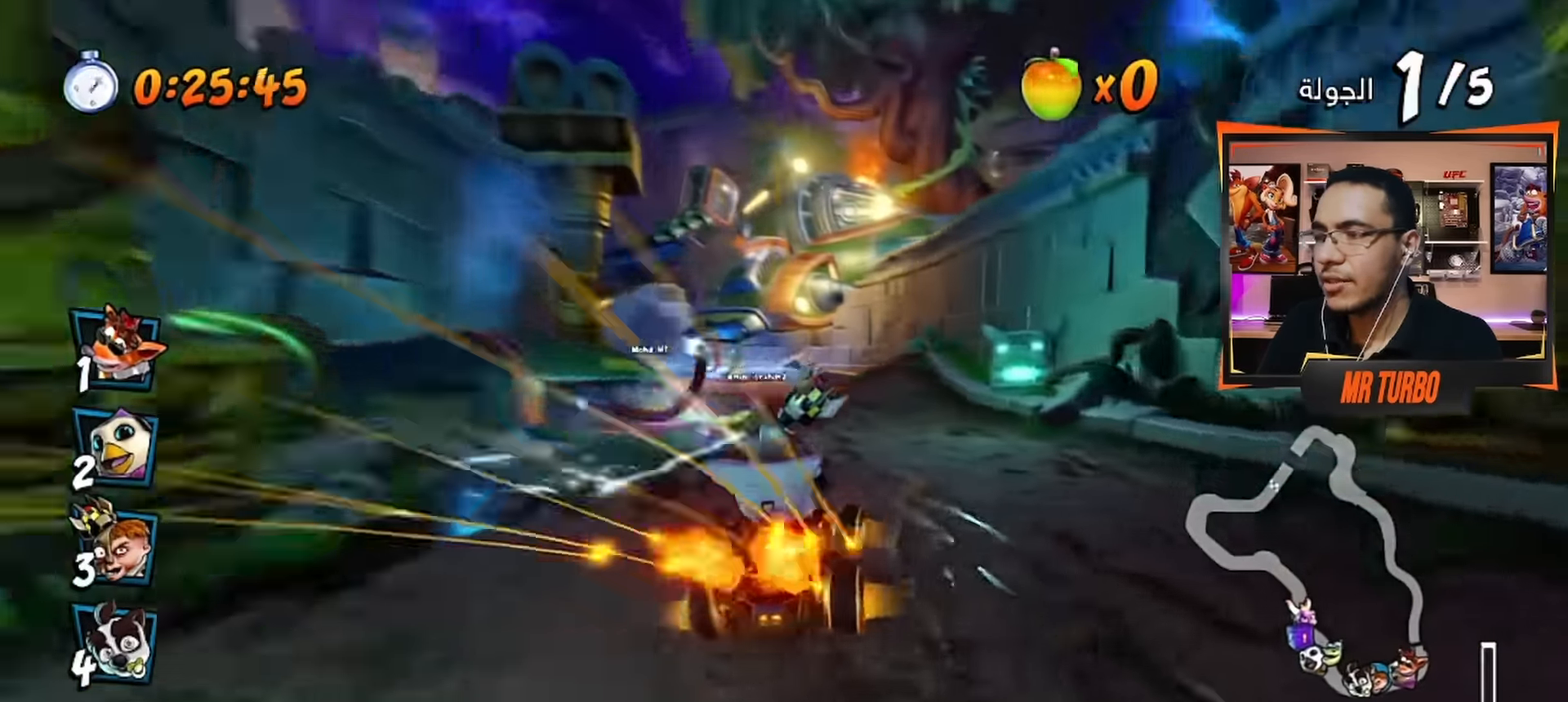
{"buttons": ["CROSS", "R1"], "left_stick": "center", "right_stick": "center", "events": [[67, "DPAD_LEFT", "up"], [183, "DPAD_RIGHT", "down"], [467, "DPAD_RIGHT", "up"]]}
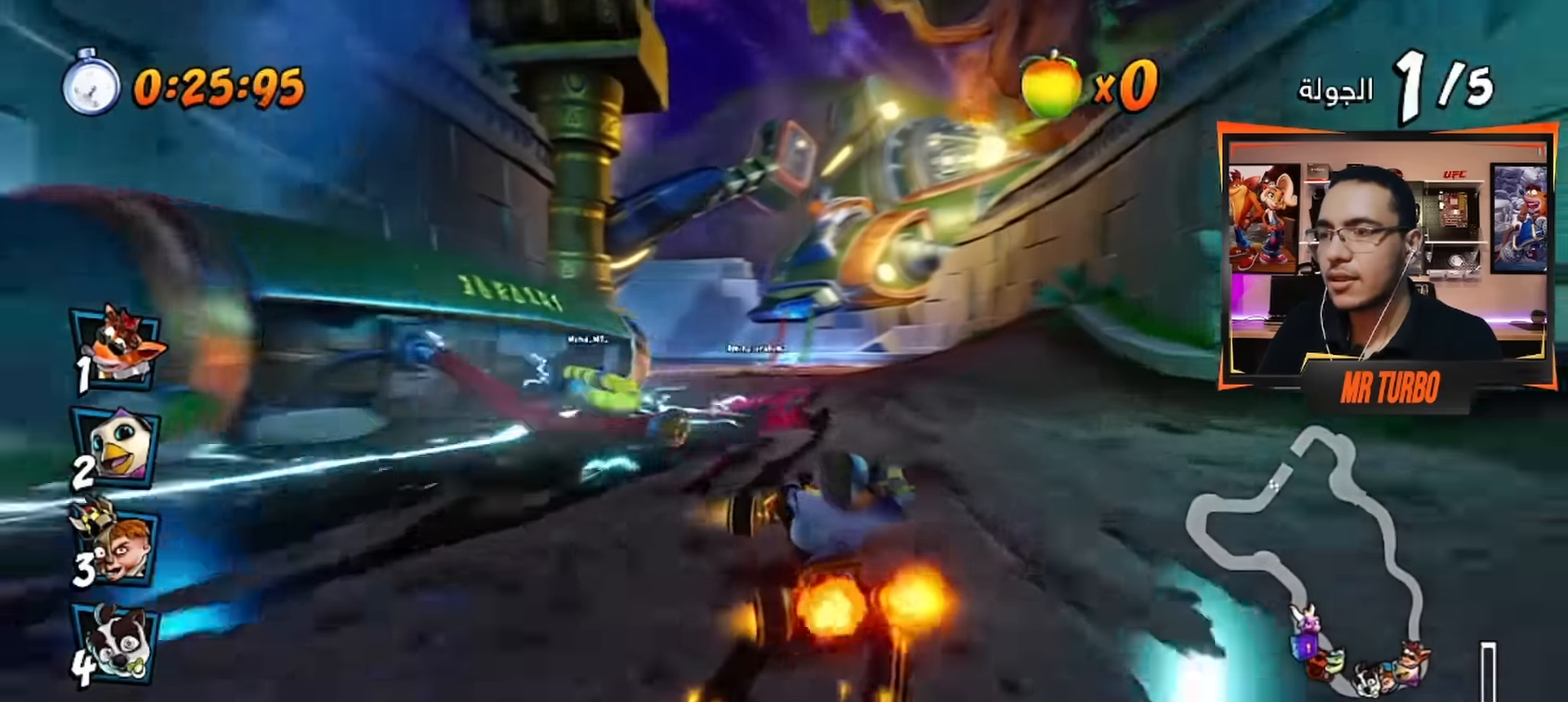
{"buttons": ["CROSS", "R1"], "left_stick": "center", "right_stick": "center", "events": [[83, "DPAD_LEFT", "down"], [250, "L1", "down"], [383, "L1", "up"], [400, "DPAD_LEFT", "up"]]}
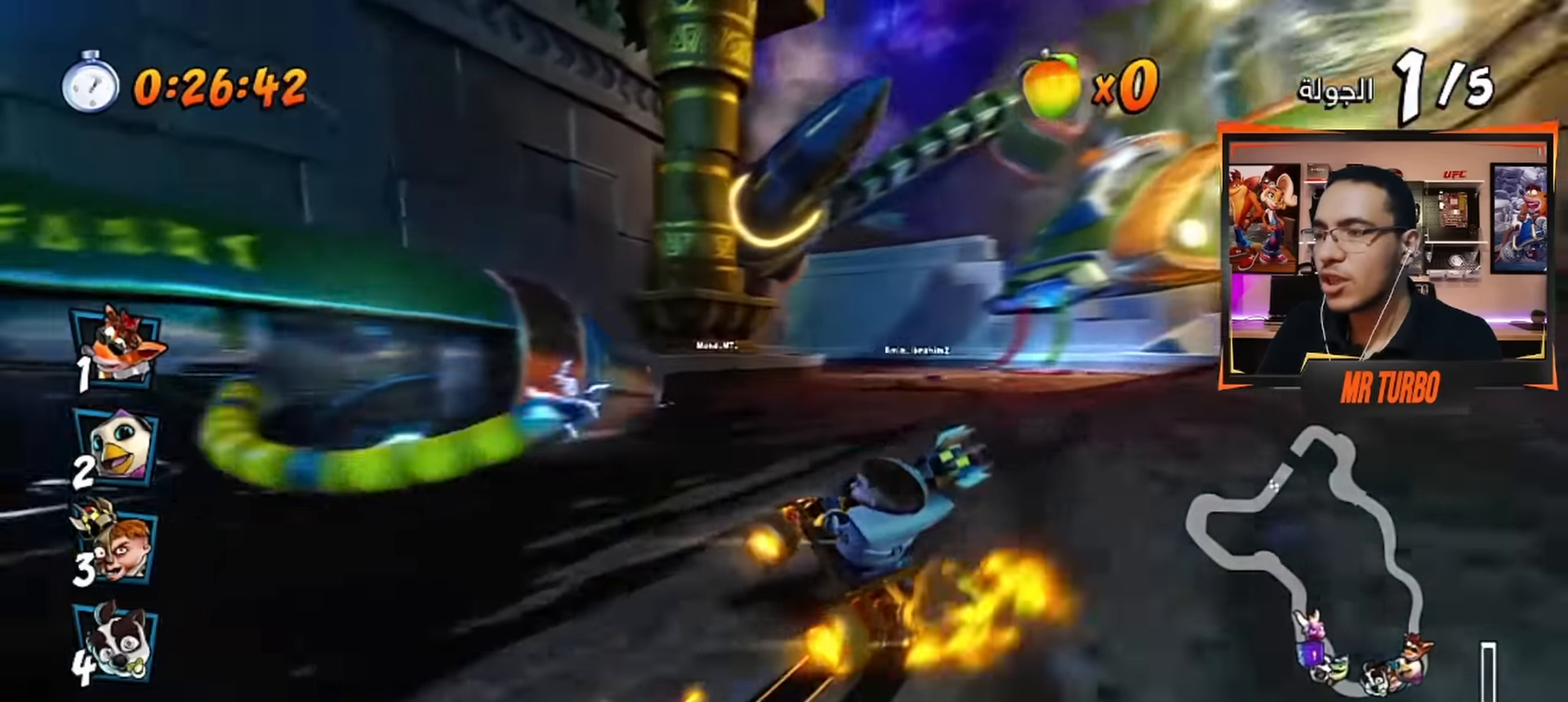
{"buttons": ["CROSS", "R1"], "left_stick": "center", "right_stick": "center", "events": [[267, "DPAD_RIGHT", "down"], [433, "DPAD_RIGHT", "up"]]}
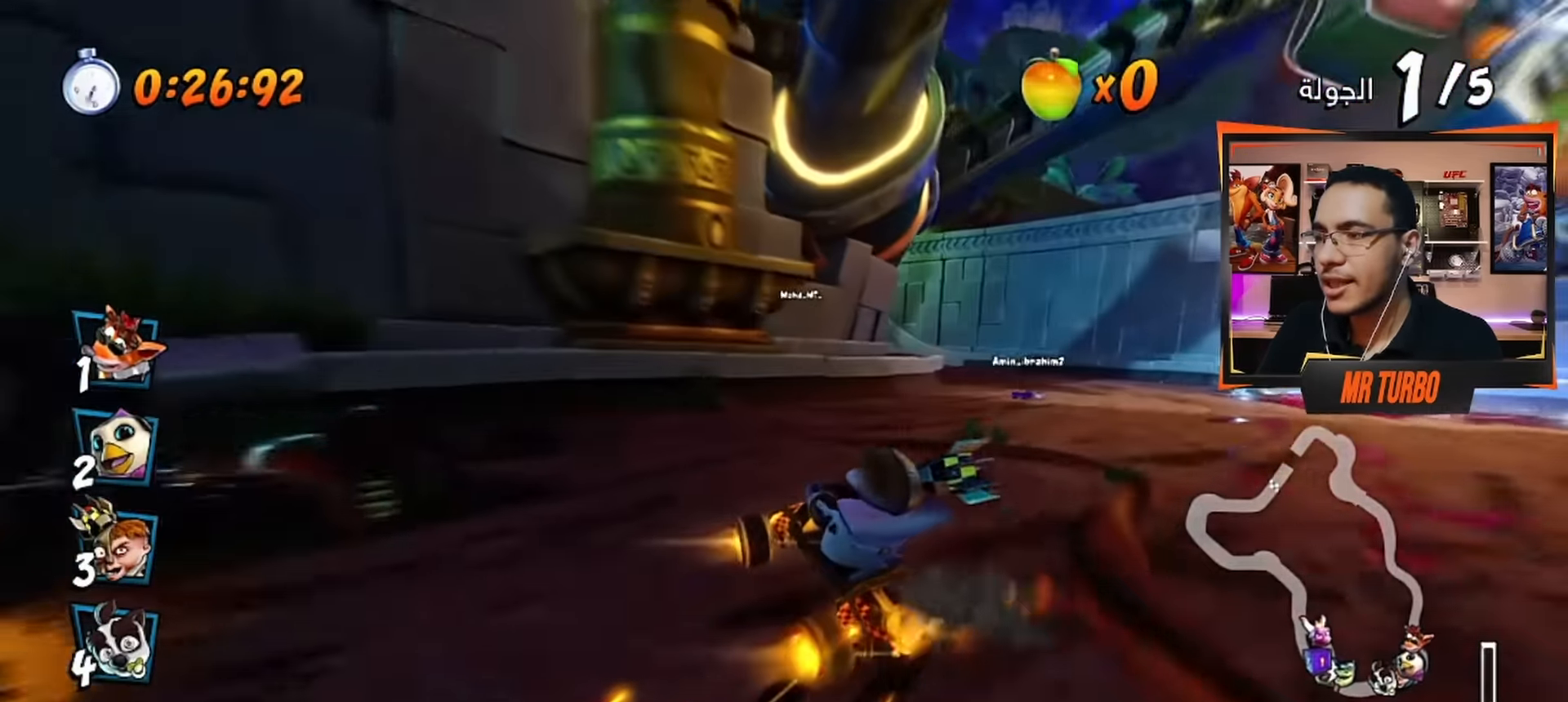
{"buttons": ["CROSS", "R1"], "left_stick": "center", "right_stick": "center", "events": [[133, "L1", "down"], [250, "L1", "up"]]}
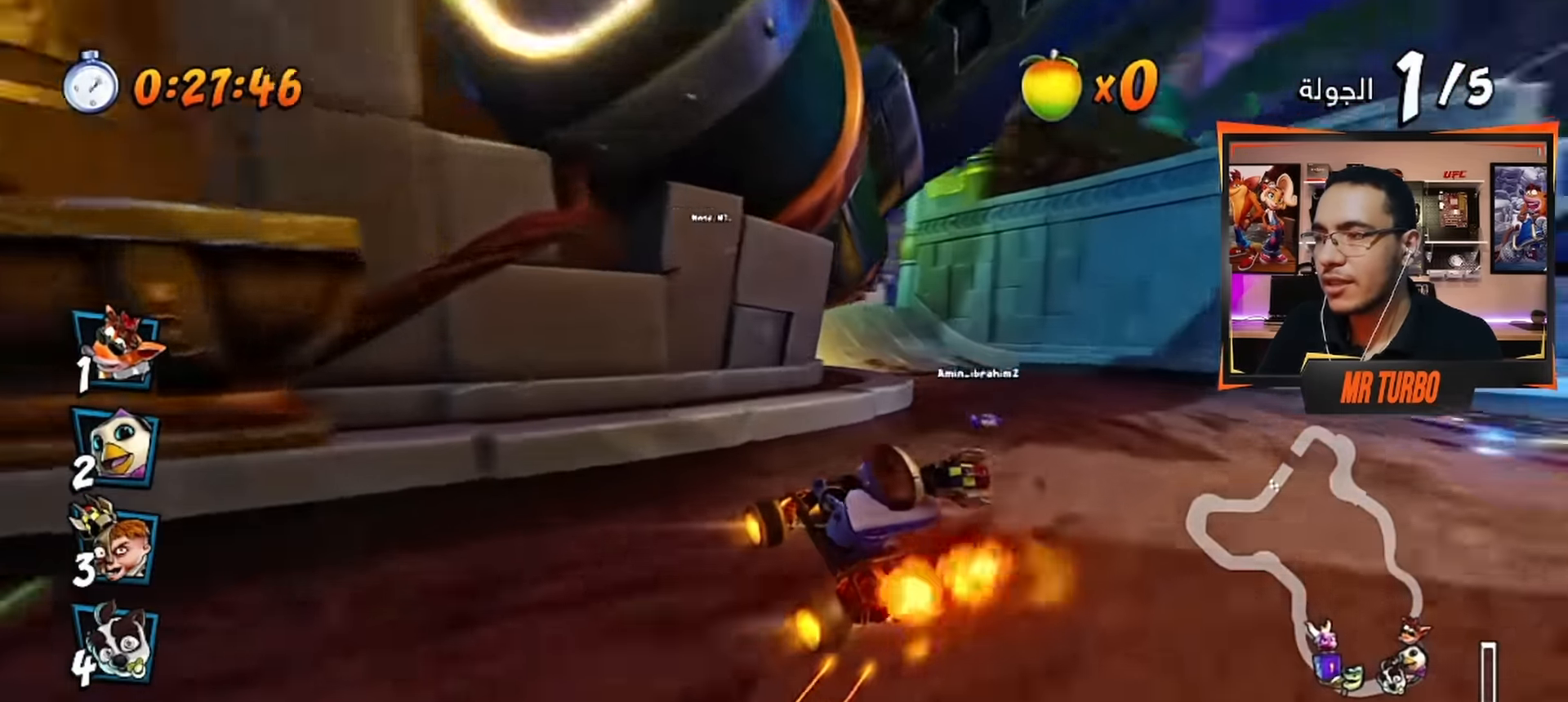
{"buttons": ["CROSS", "L1", "R1", "DPAD_LEFT"], "left_stick": "center", "right_stick": "center", "events": [[317, "DPAD_LEFT", "down"], [417, "L1", "down"]]}
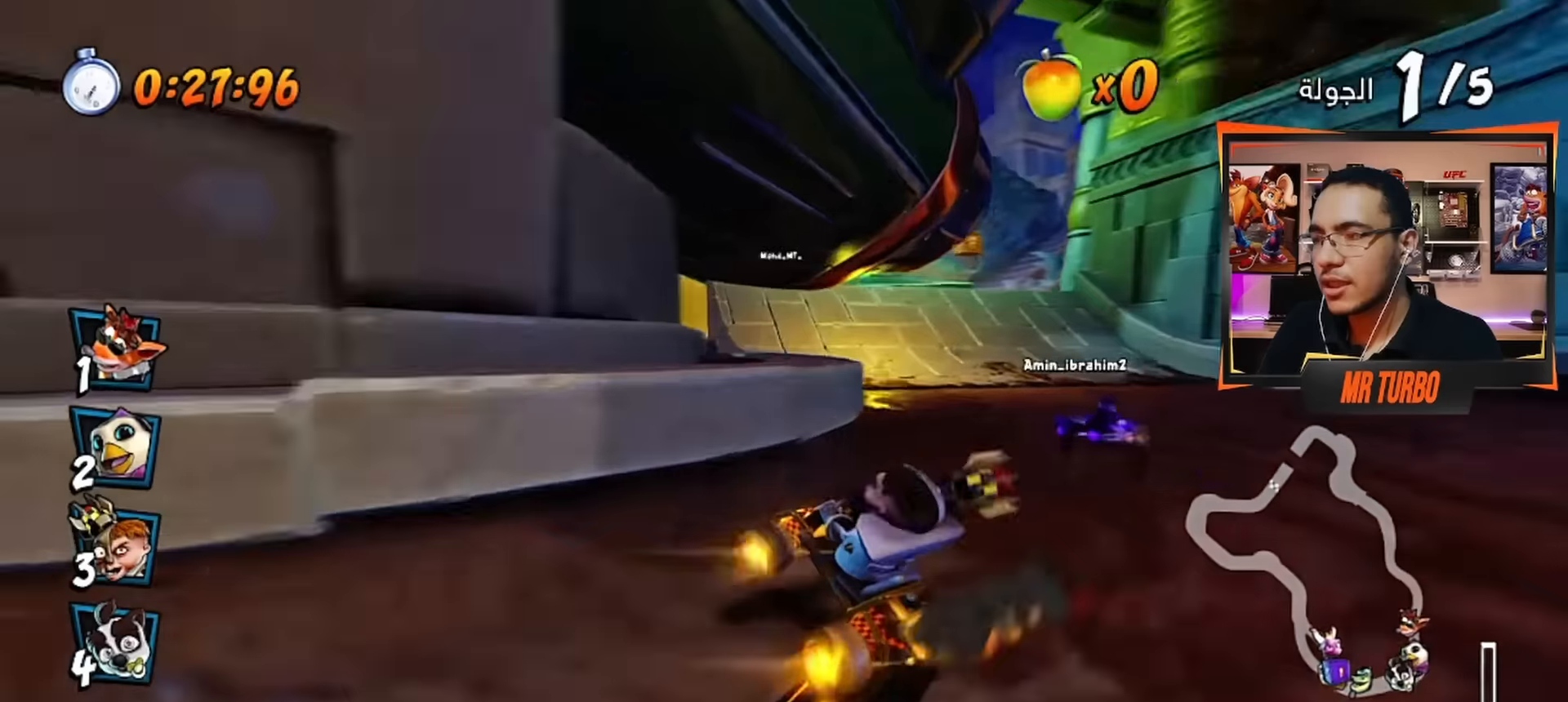
{"buttons": ["CROSS", "R1"], "left_stick": "center", "right_stick": "center", "events": [[67, "L1", "up"], [284, "DPAD_LEFT", "up"]]}
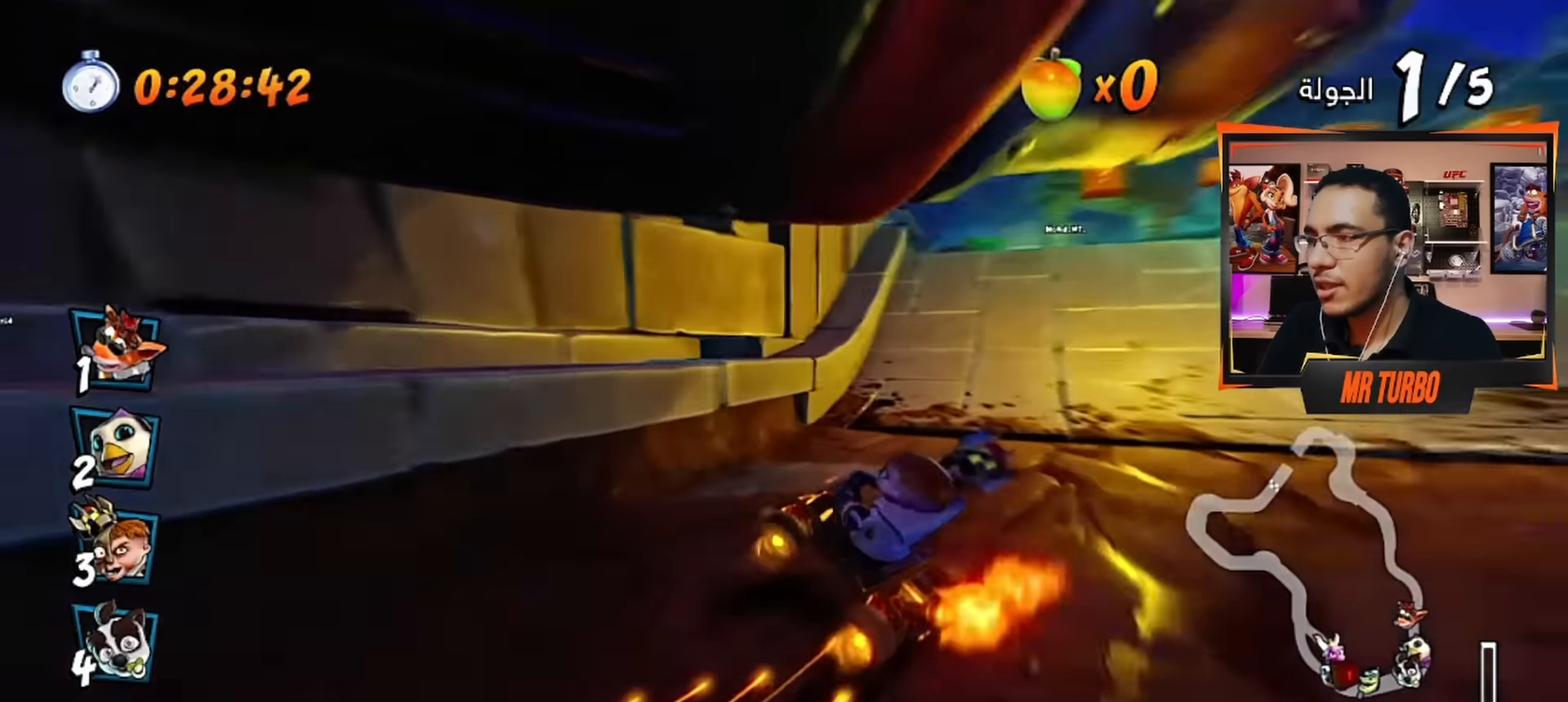
{"buttons": ["CROSS"], "left_stick": "center", "right_stick": "center", "events": [[17, "R1", "up"], [67, "R1", "down"], [184, "DPAD_RIGHT", "down"], [200, "R1", "up"], [317, "DPAD_RIGHT", "up"]]}
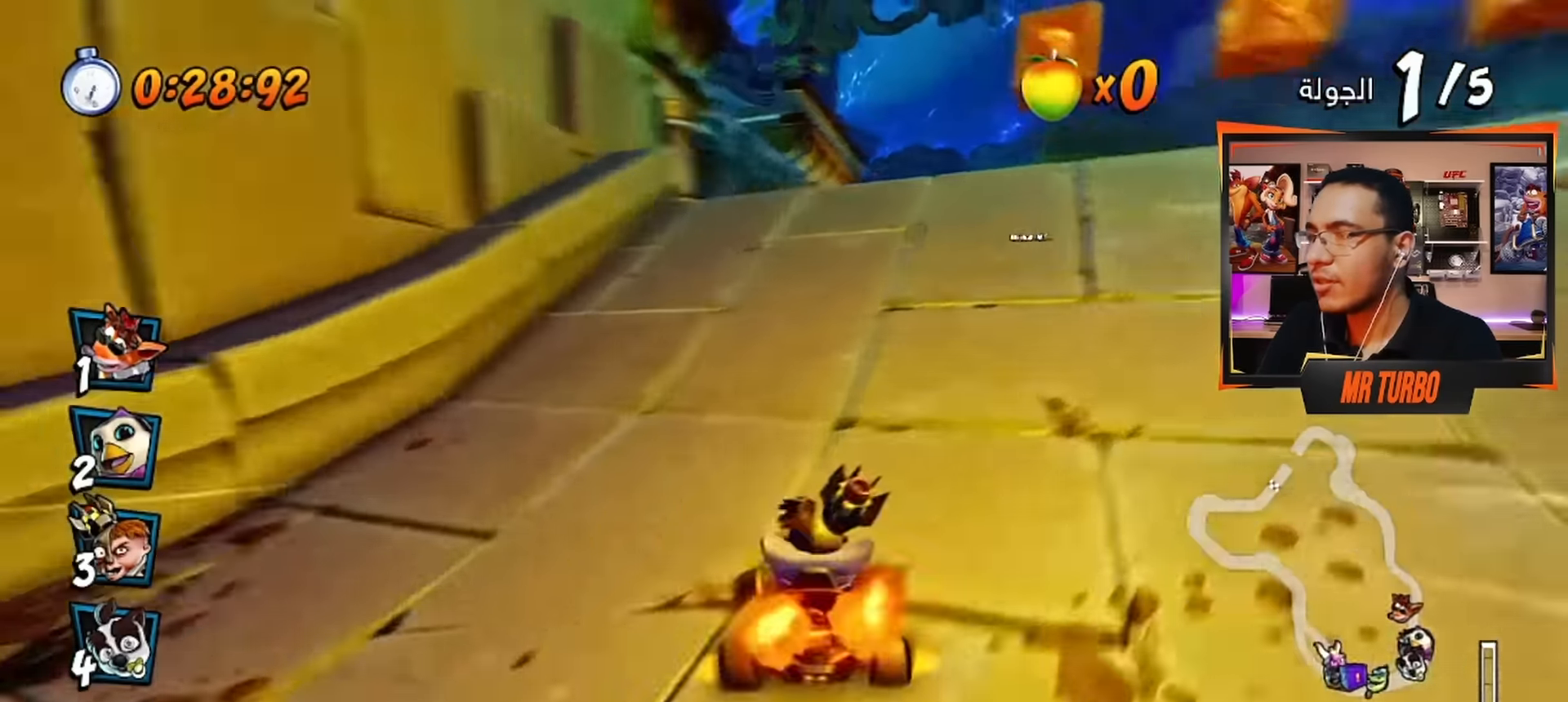
{"buttons": ["CROSS"], "left_stick": "center", "right_stick": "center", "events": [[34, "R1", "down"], [200, "DPAD_RIGHT", "down"], [200, "R1", "up"], [434, "DPAD_RIGHT", "up"]]}
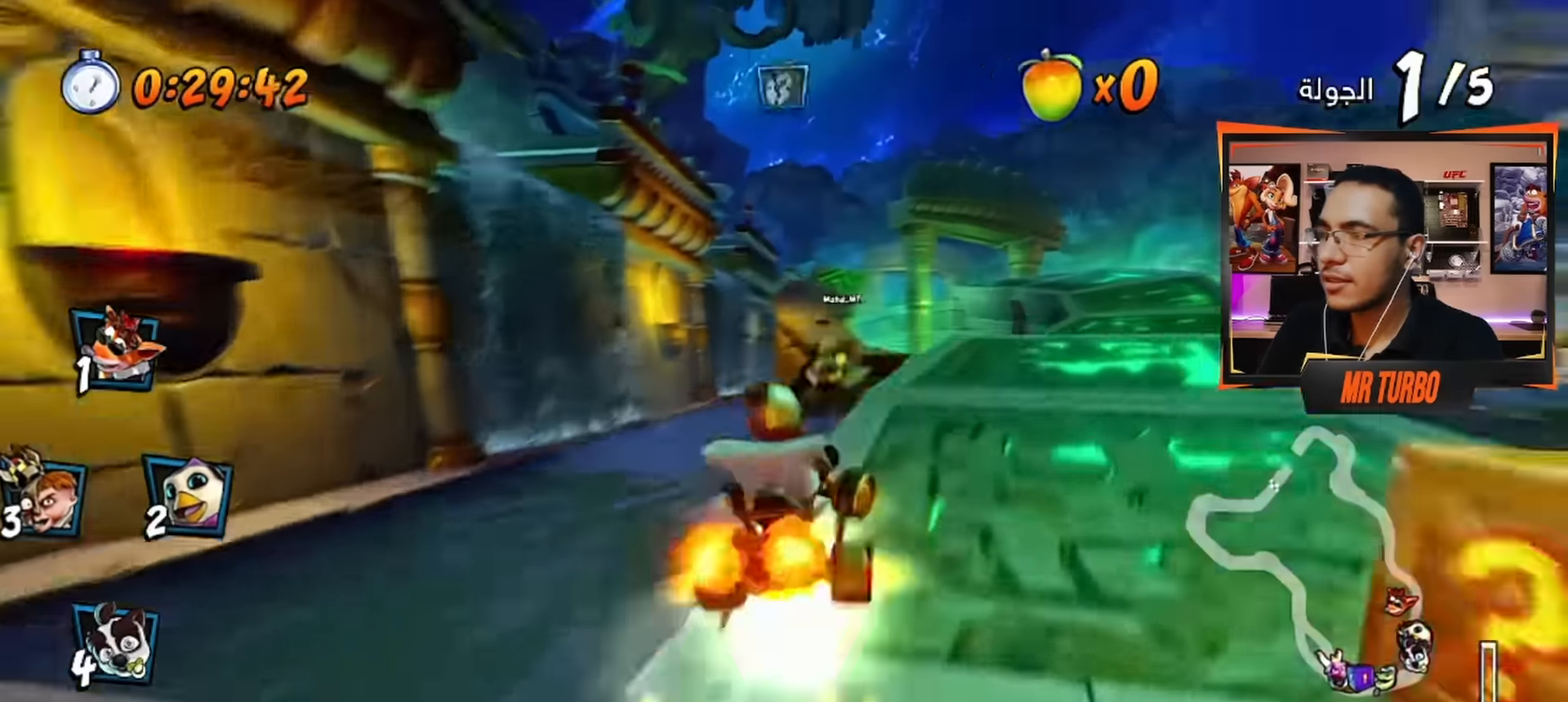
{"buttons": ["CROSS"], "left_stick": "center", "right_stick": "center", "events": [[417, "CIRCLE", "down"], [500, "CIRCLE", "up"]]}
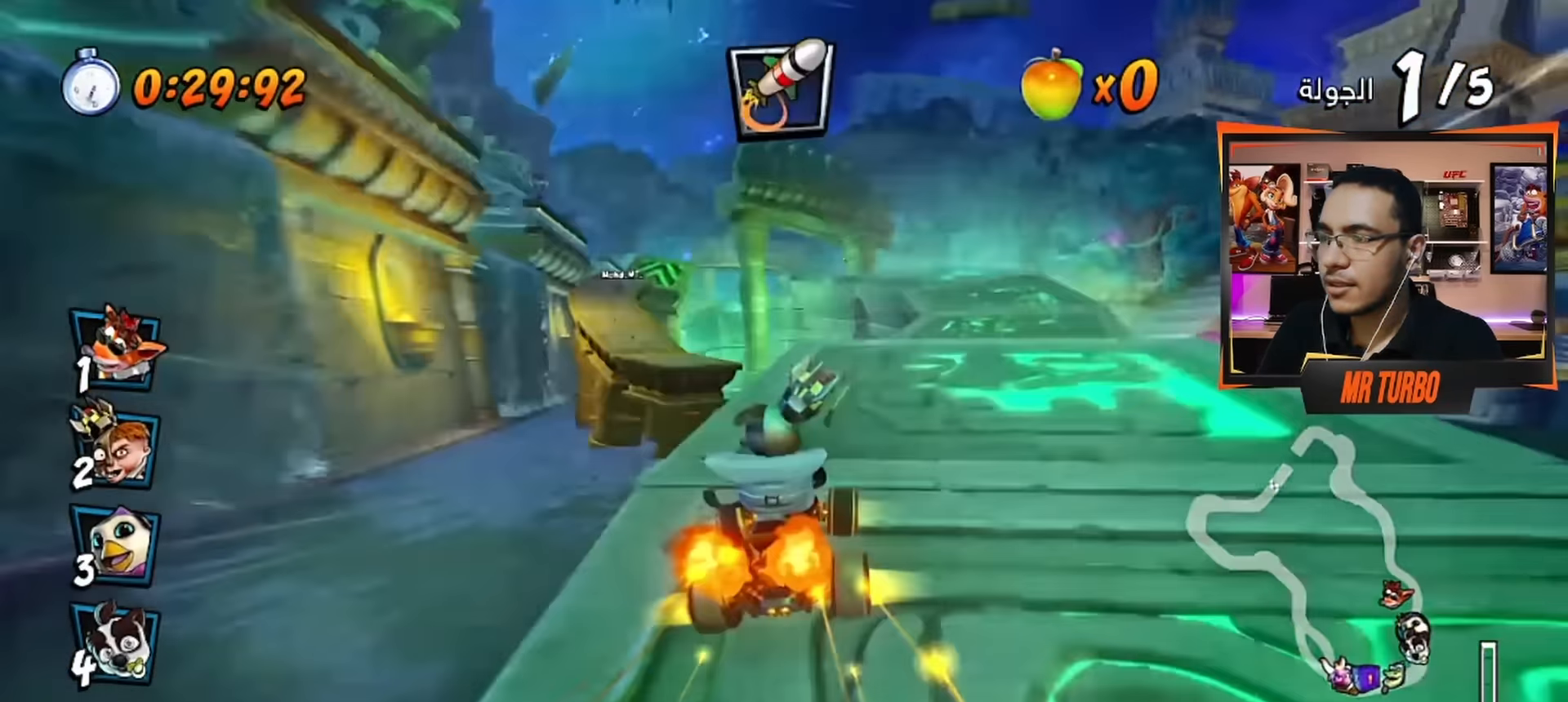
{"buttons": ["CROSS", "R1", "DPAD_LEFT"], "left_stick": "center", "right_stick": "center", "events": [[417, "DPAD_LEFT", "down"], [500, "R1", "down"]]}
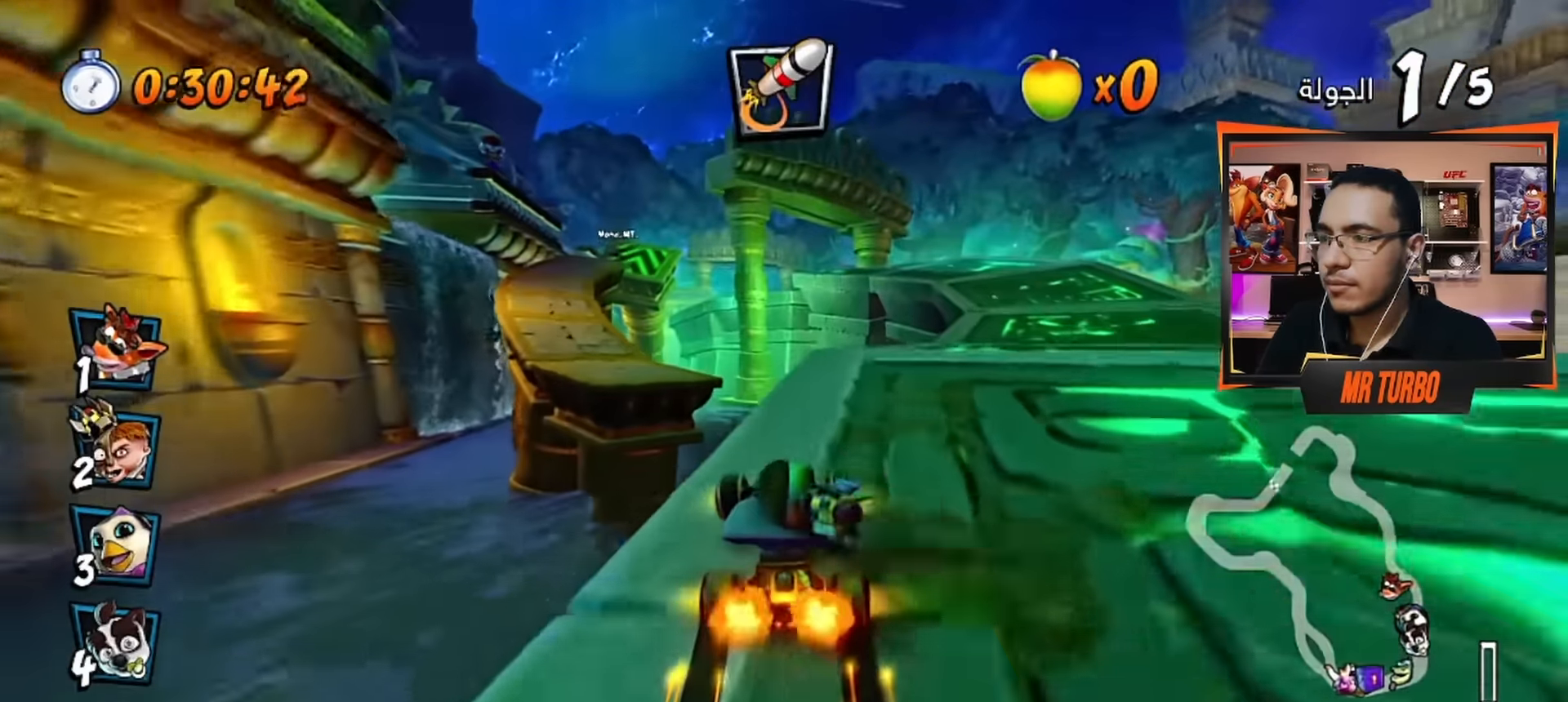
{"buttons": ["CROSS"], "left_stick": "center", "right_stick": "center", "events": [[284, "R1", "up"], [350, "DPAD_LEFT", "up"]]}